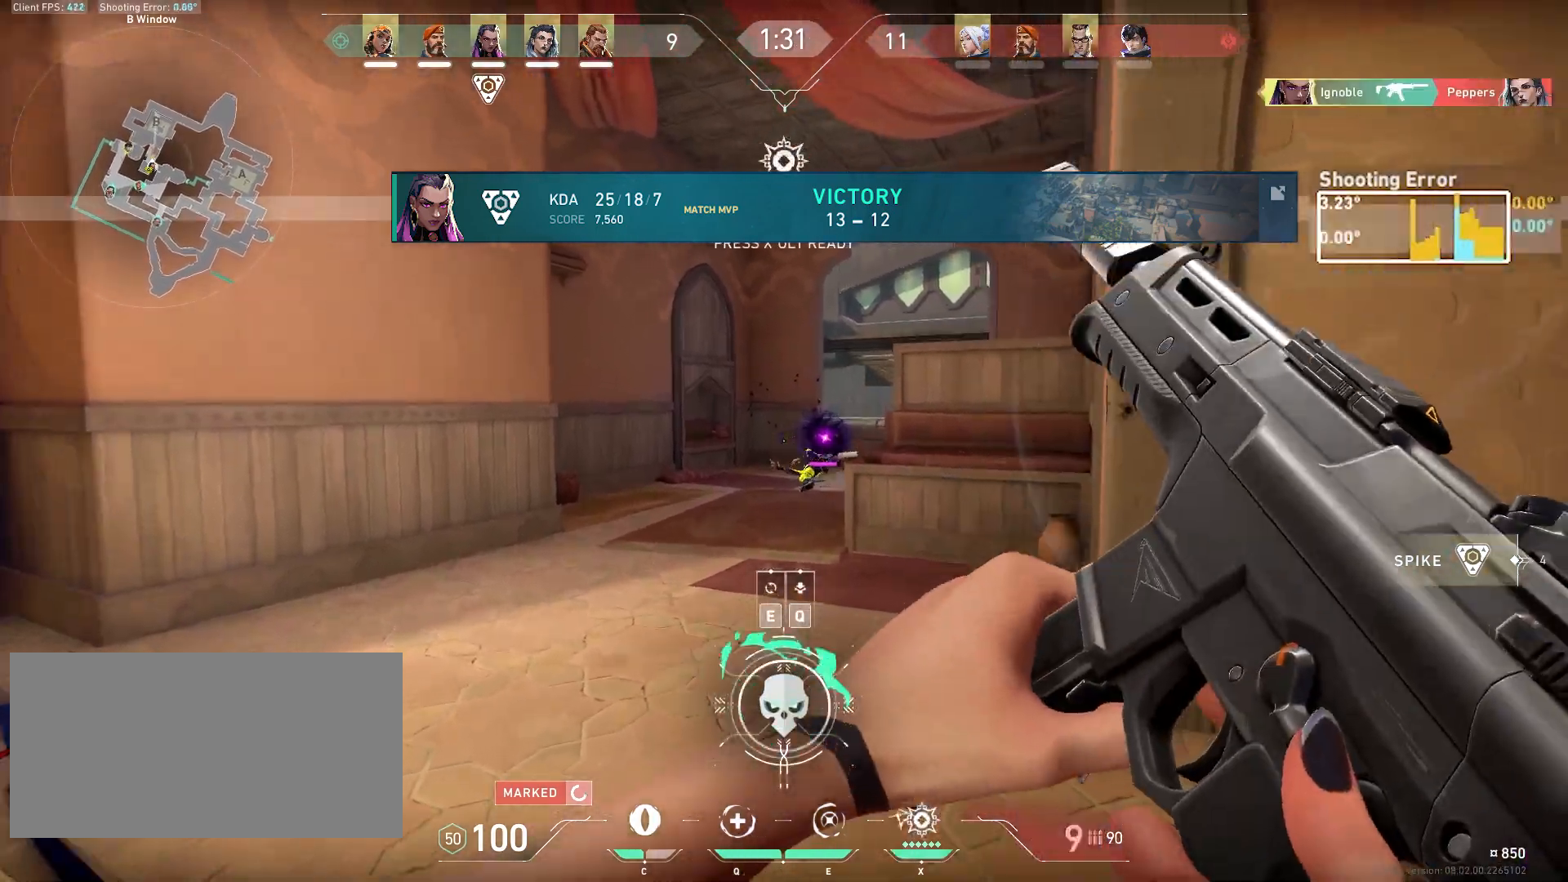
Gameplay with keyboard and mouse; each line is a JSON object with the keys and mouse buttons held at the frame after it. "events" lists presses ("down") and releases ("up") of "a", "ctrl", "d", "e", "q", "s", "shift", "space", "w", "mouse_left", "mouse_wheel", "mouse_right", "mouse_mb4" and "mouse_mb5" between this image and that frame as [ms after this image, input, new state], when the widget could be followed in between. "mouse_left", "mouse_wheel", "mouse_right", "mouse_mb4", "mouse_mb5" = the "left", "wheel", "right", "mb4", "mb5" buttons of the "mouse" list. No other keys are recorded. "wheel" means that the mouse wheel is clicked or scrolled. Mouse movement is not recorded.
{"keys": ["a", "d", "s"], "mouse": [], "events": [[33, "d", "down"], [117, "w", "up"], [233, "s", "down"], [500, "a", "down"]]}
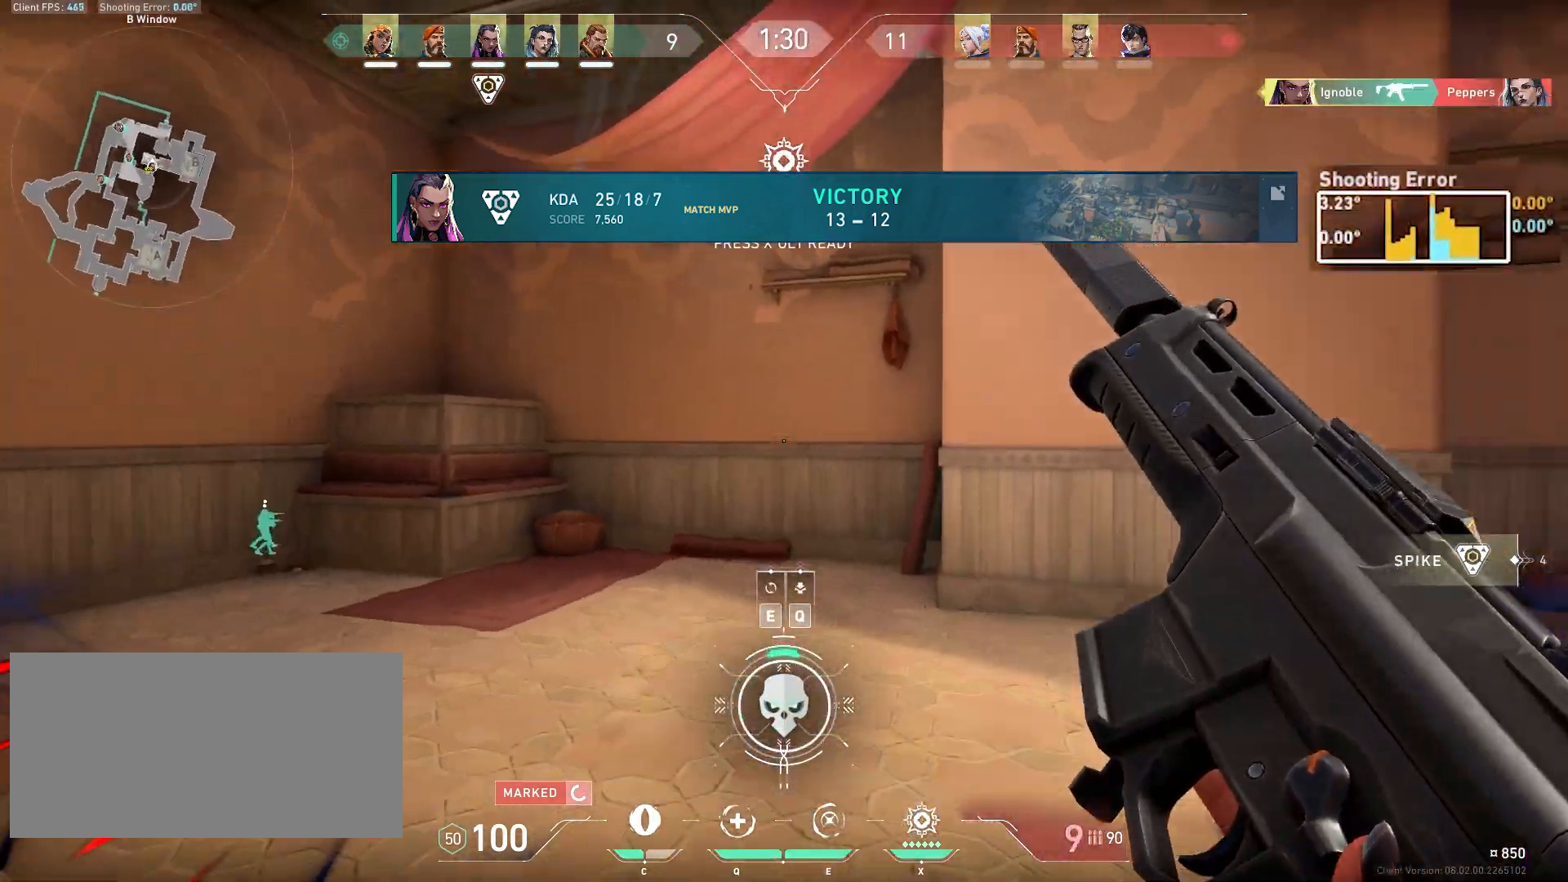
{"keys": ["a"], "mouse": [], "events": [[17, "s", "up"], [50, "d", "up"], [183, "d", "down"], [233, "d", "up"]]}
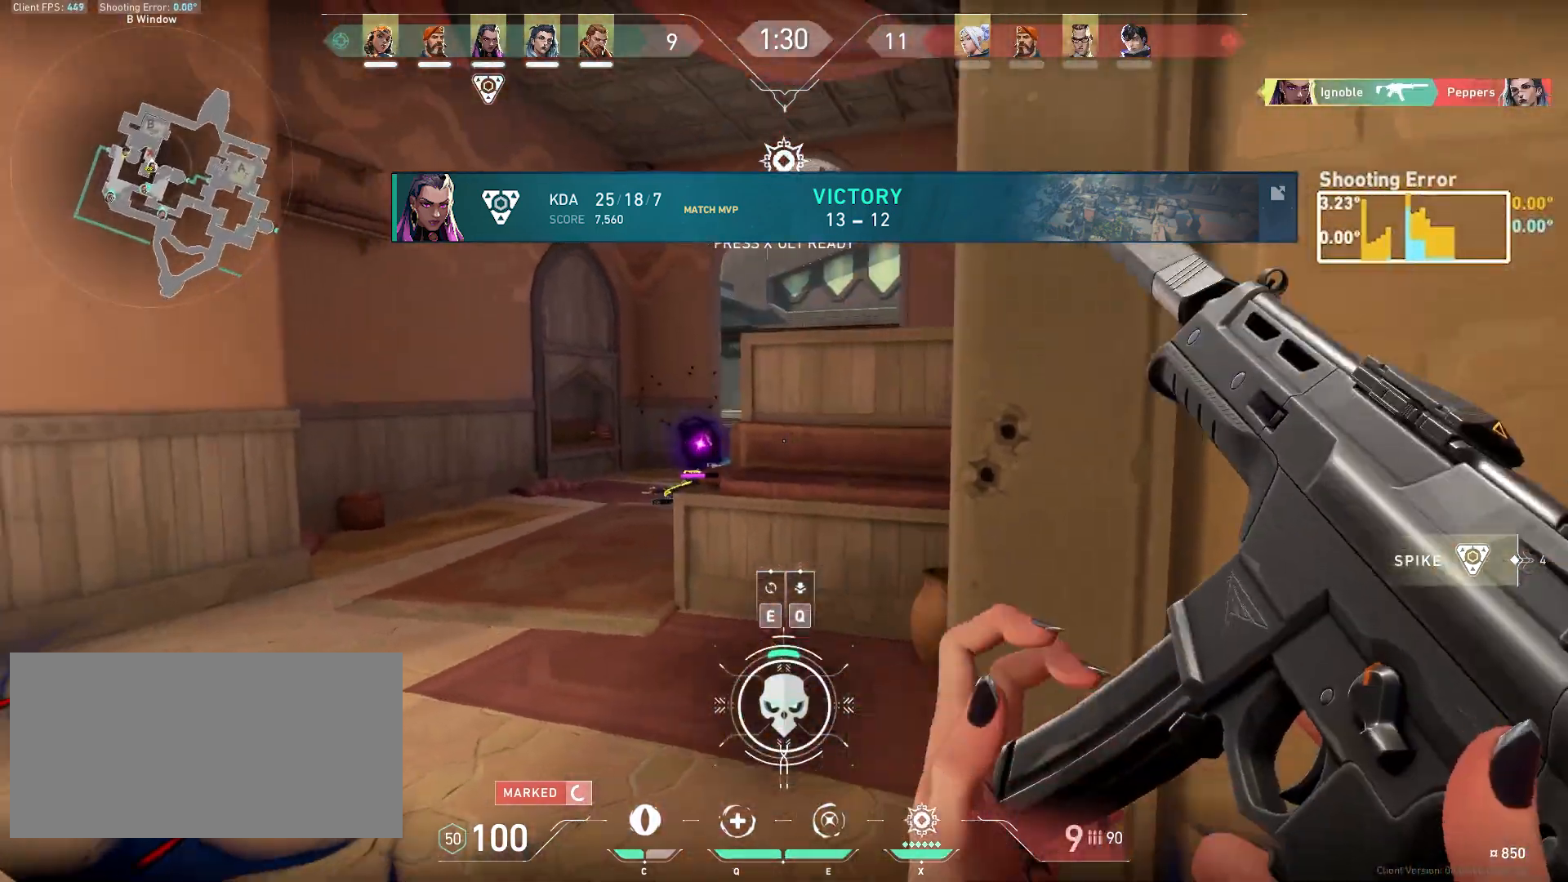
{"keys": ["a", "w"], "mouse": [], "events": [[33, "s", "down"], [217, "s", "up"], [333, "w", "down"]]}
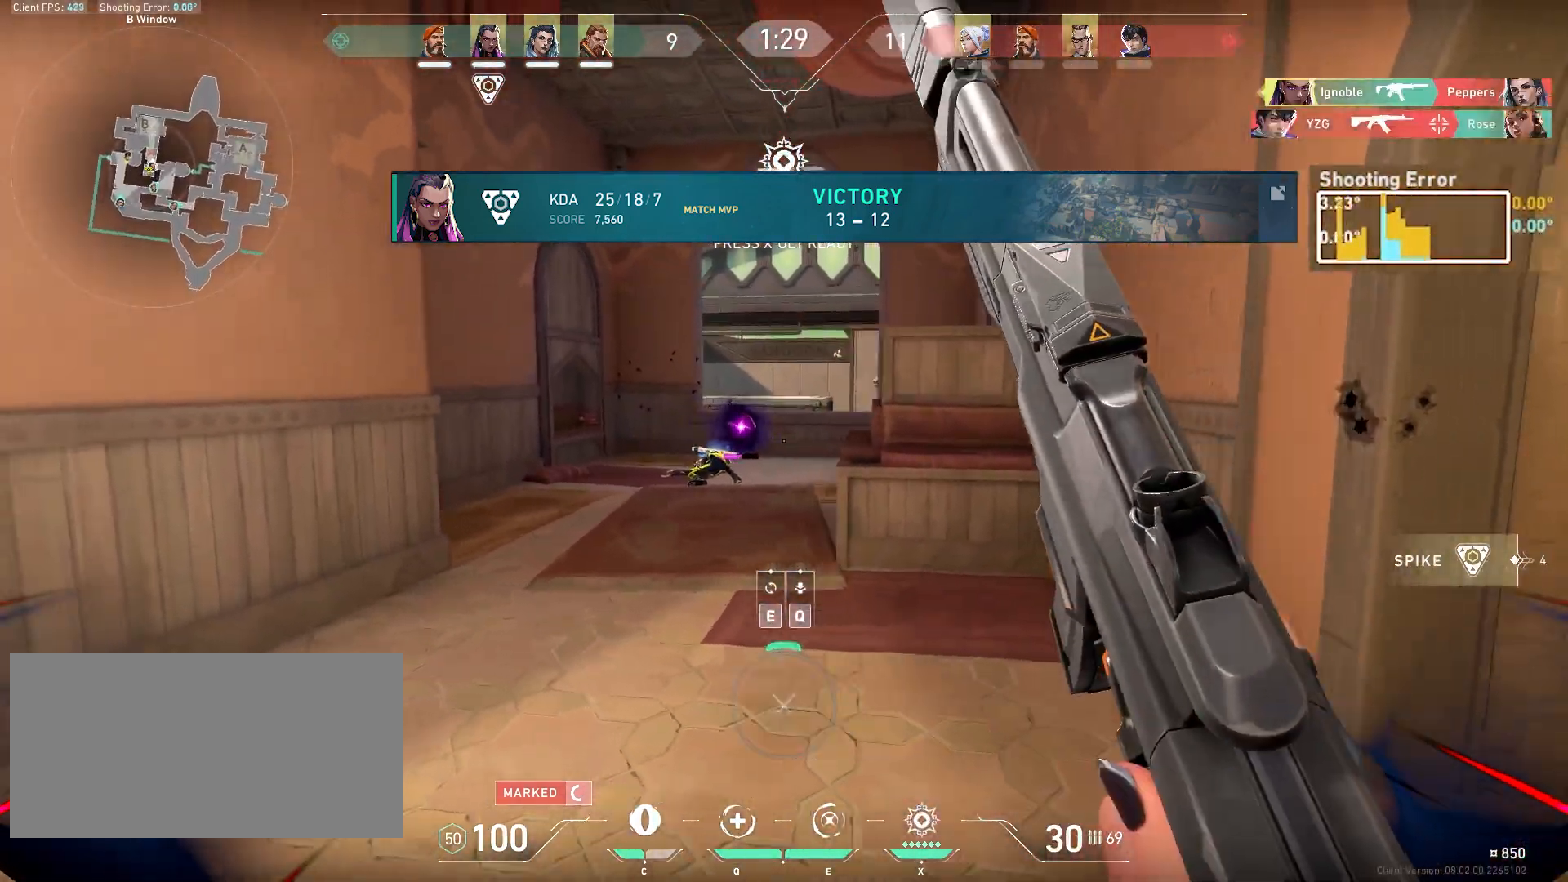
{"keys": ["a", "w"], "mouse": [], "events": [[133, "a", "up"], [433, "a", "down"]]}
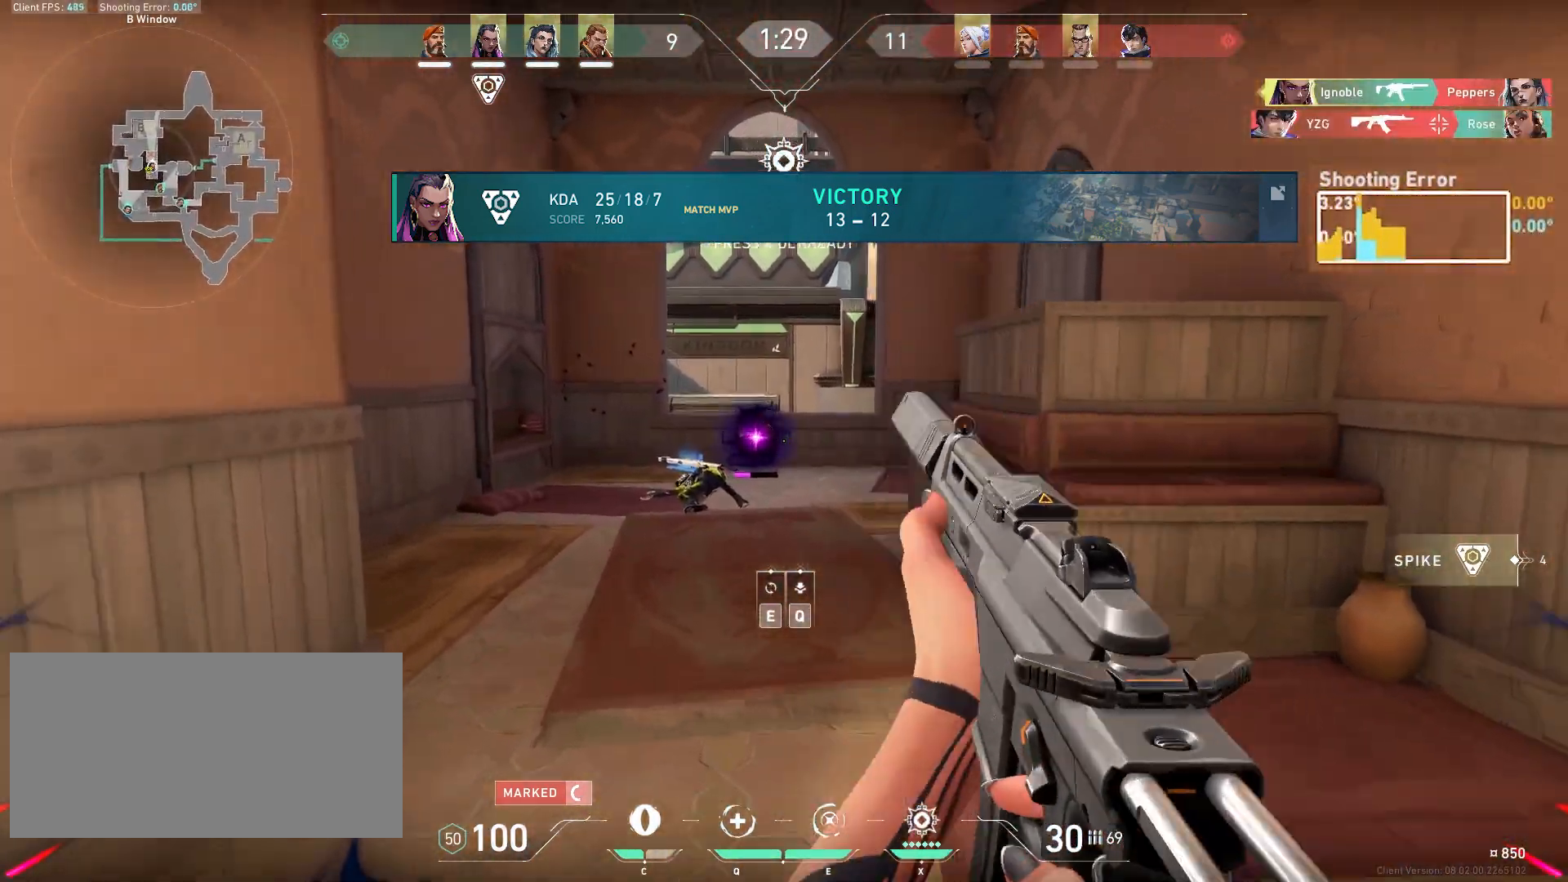
{"keys": ["a", "w"], "mouse": [], "events": [[83, "a", "up"], [183, "a", "down"], [233, "a", "up"], [350, "a", "down"]]}
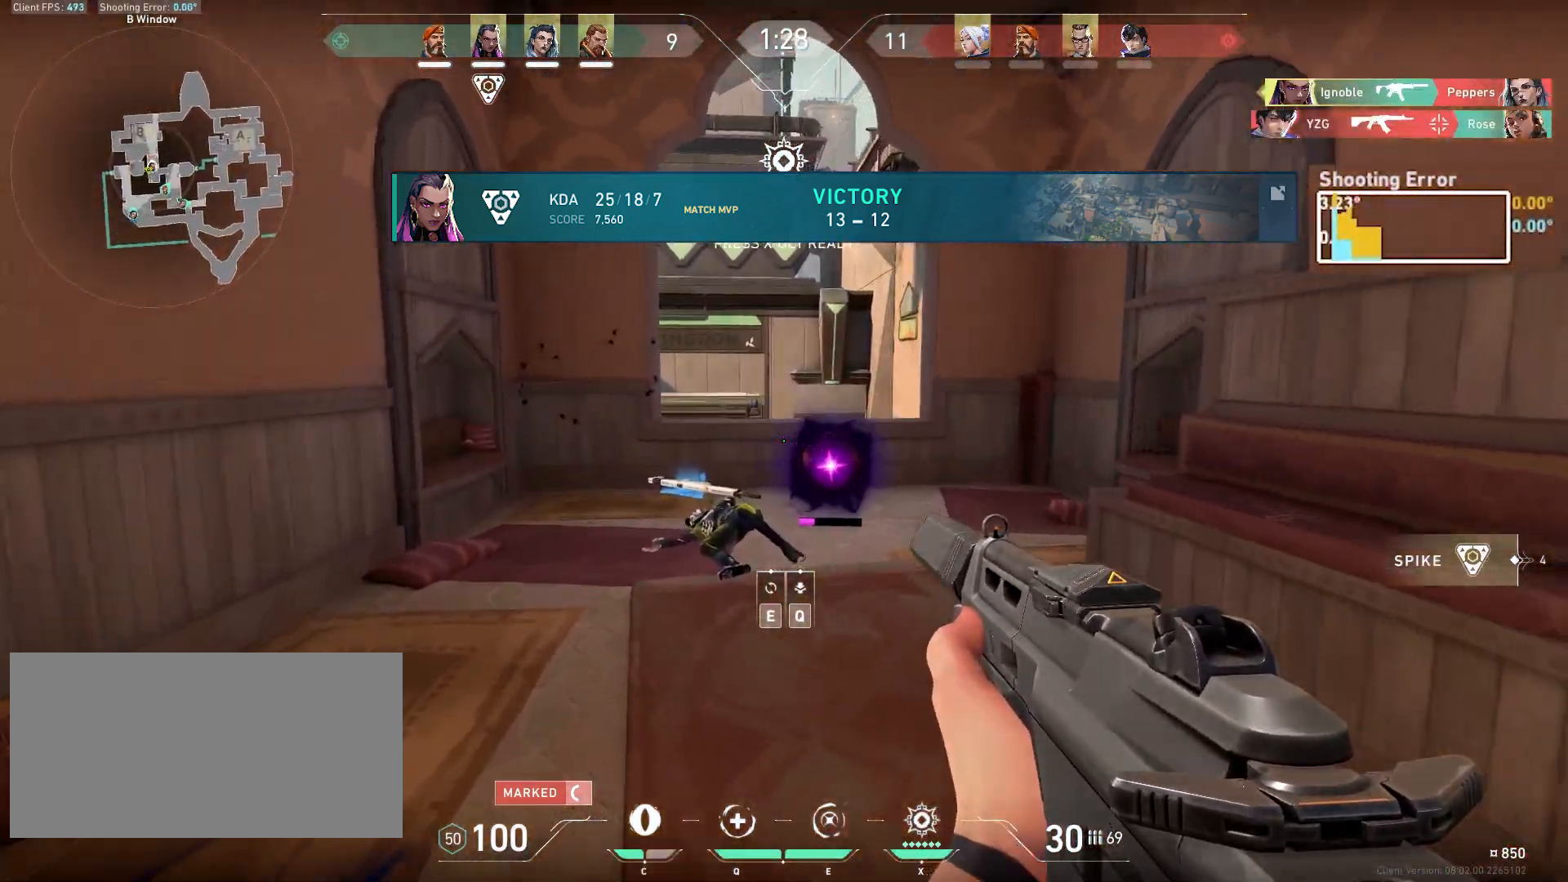
{"keys": ["w"], "mouse": [], "events": [[483, "a", "up"]]}
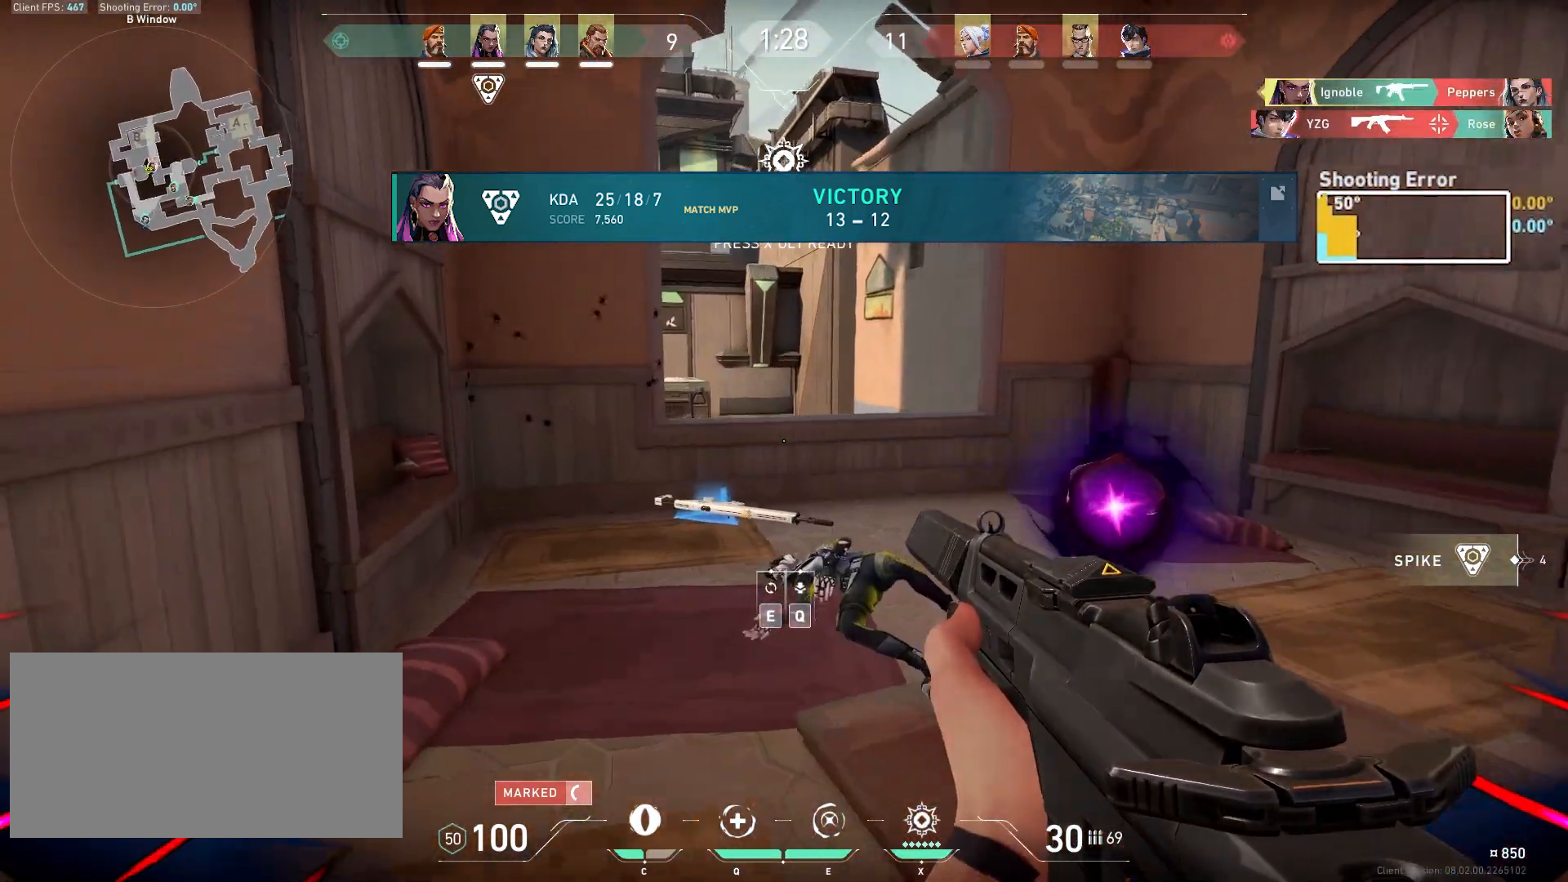
{"keys": ["w"], "mouse": [], "events": [[133, "a", "down"], [400, "a", "up"]]}
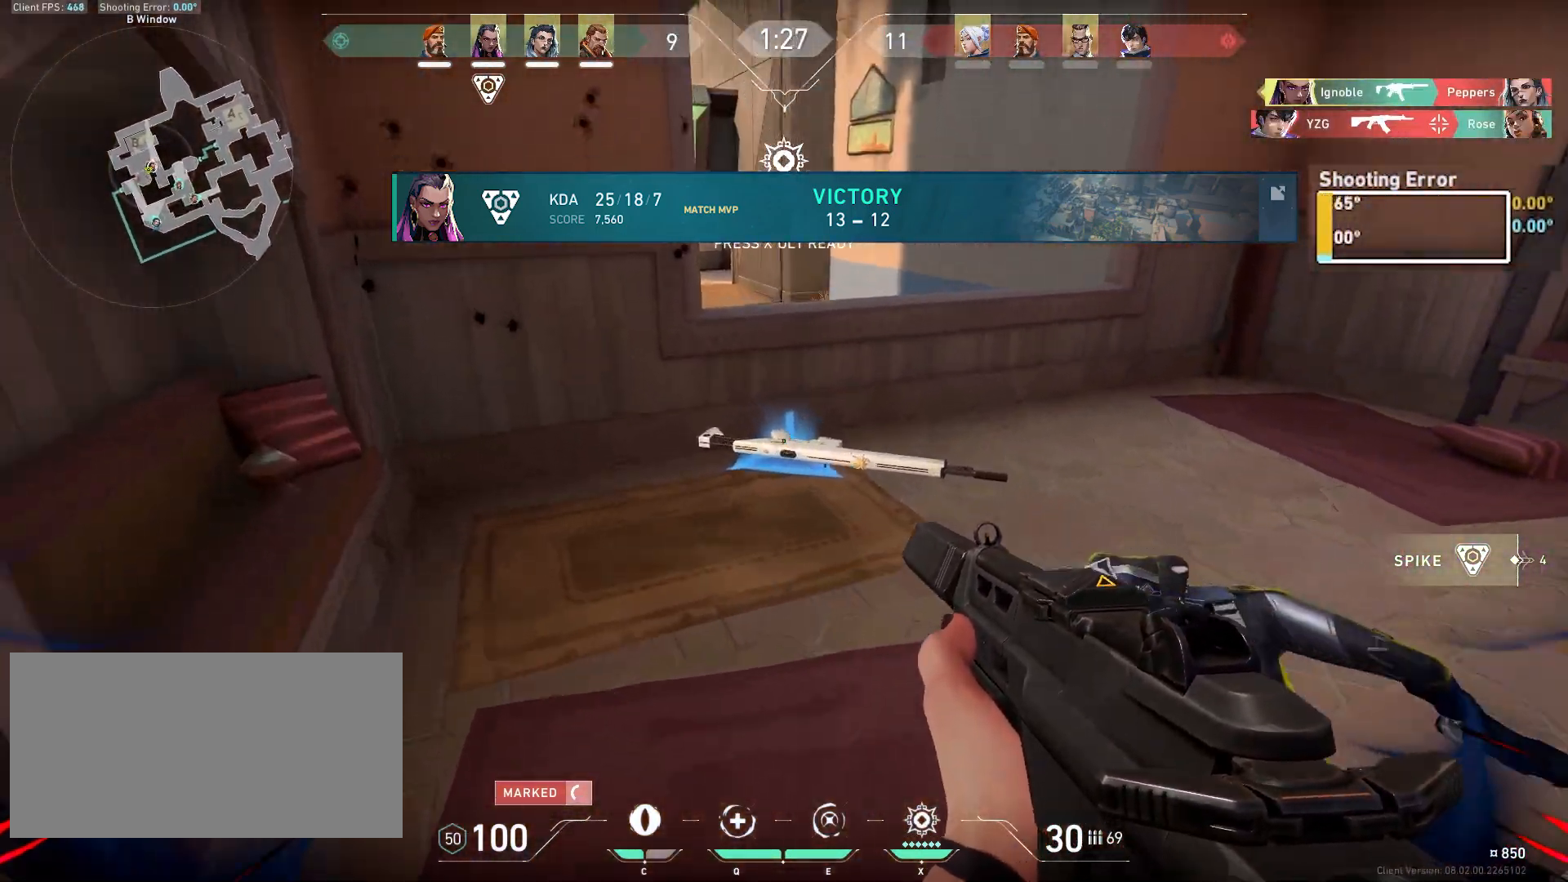
{"keys": ["a", "s"], "mouse": [], "events": [[250, "w", "up"], [300, "a", "down"], [500, "s", "down"]]}
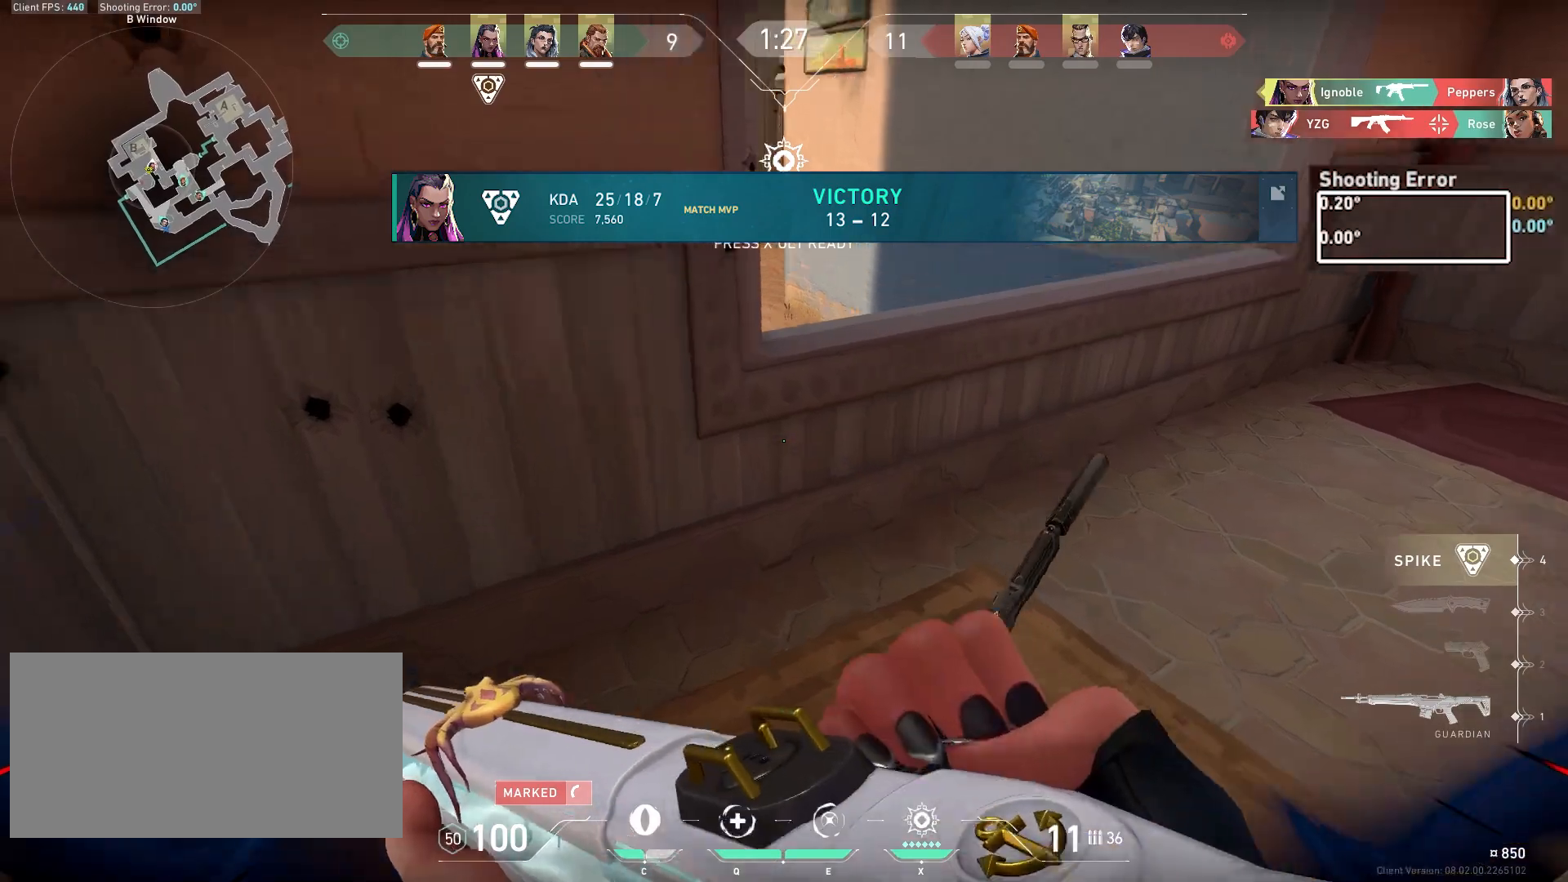
{"keys": ["s"], "mouse": [], "events": [[50, "a", "up"], [117, "d", "down"], [333, "d", "up"]]}
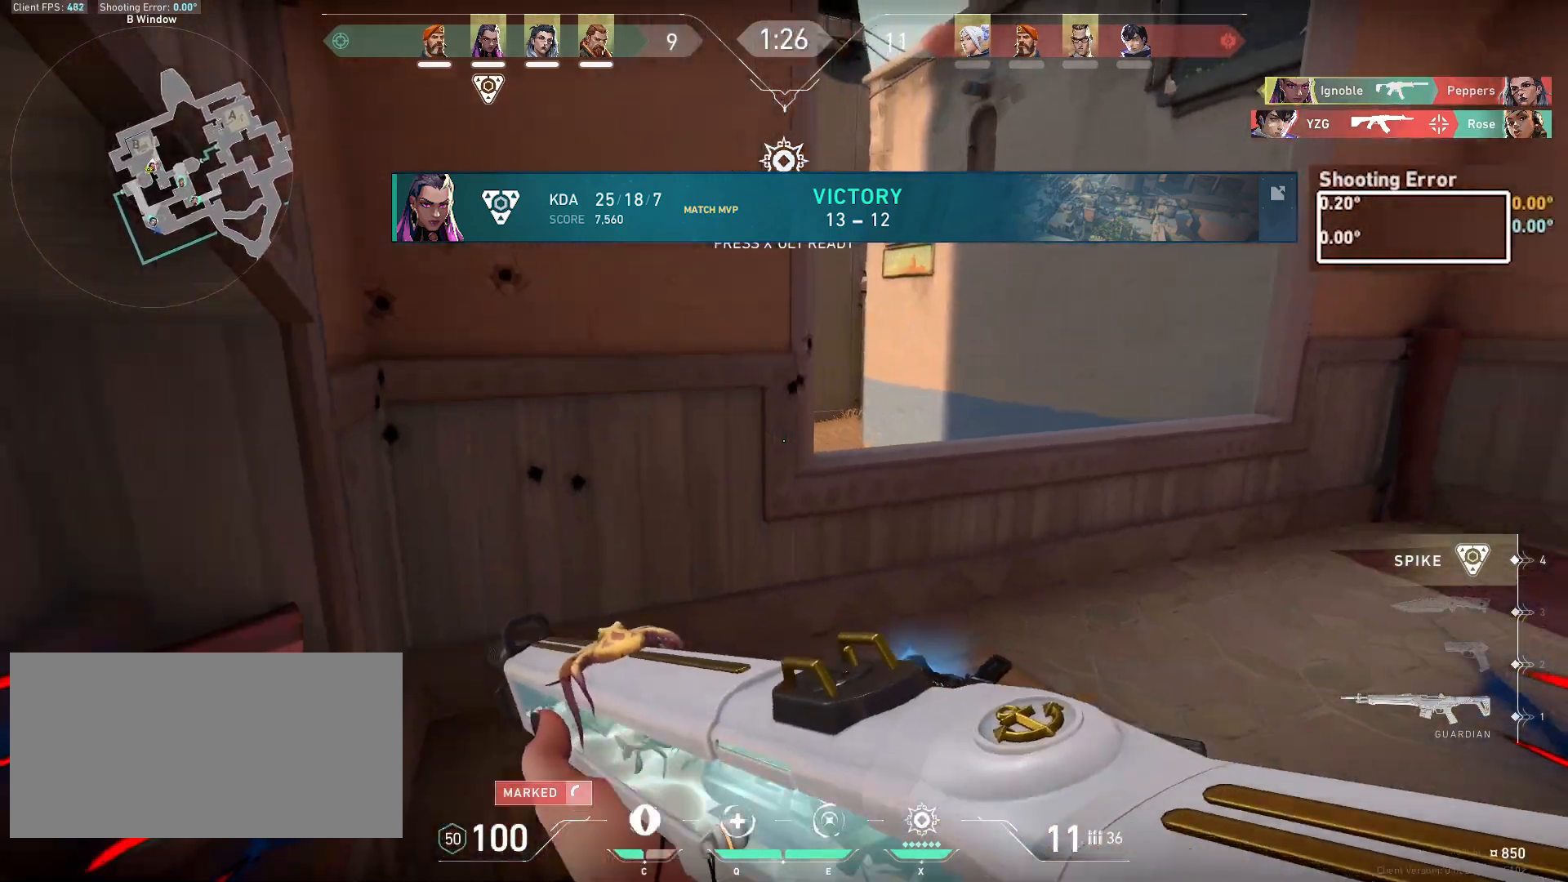
{"keys": ["d"], "mouse": [], "events": [[350, "d", "down"], [400, "s", "up"]]}
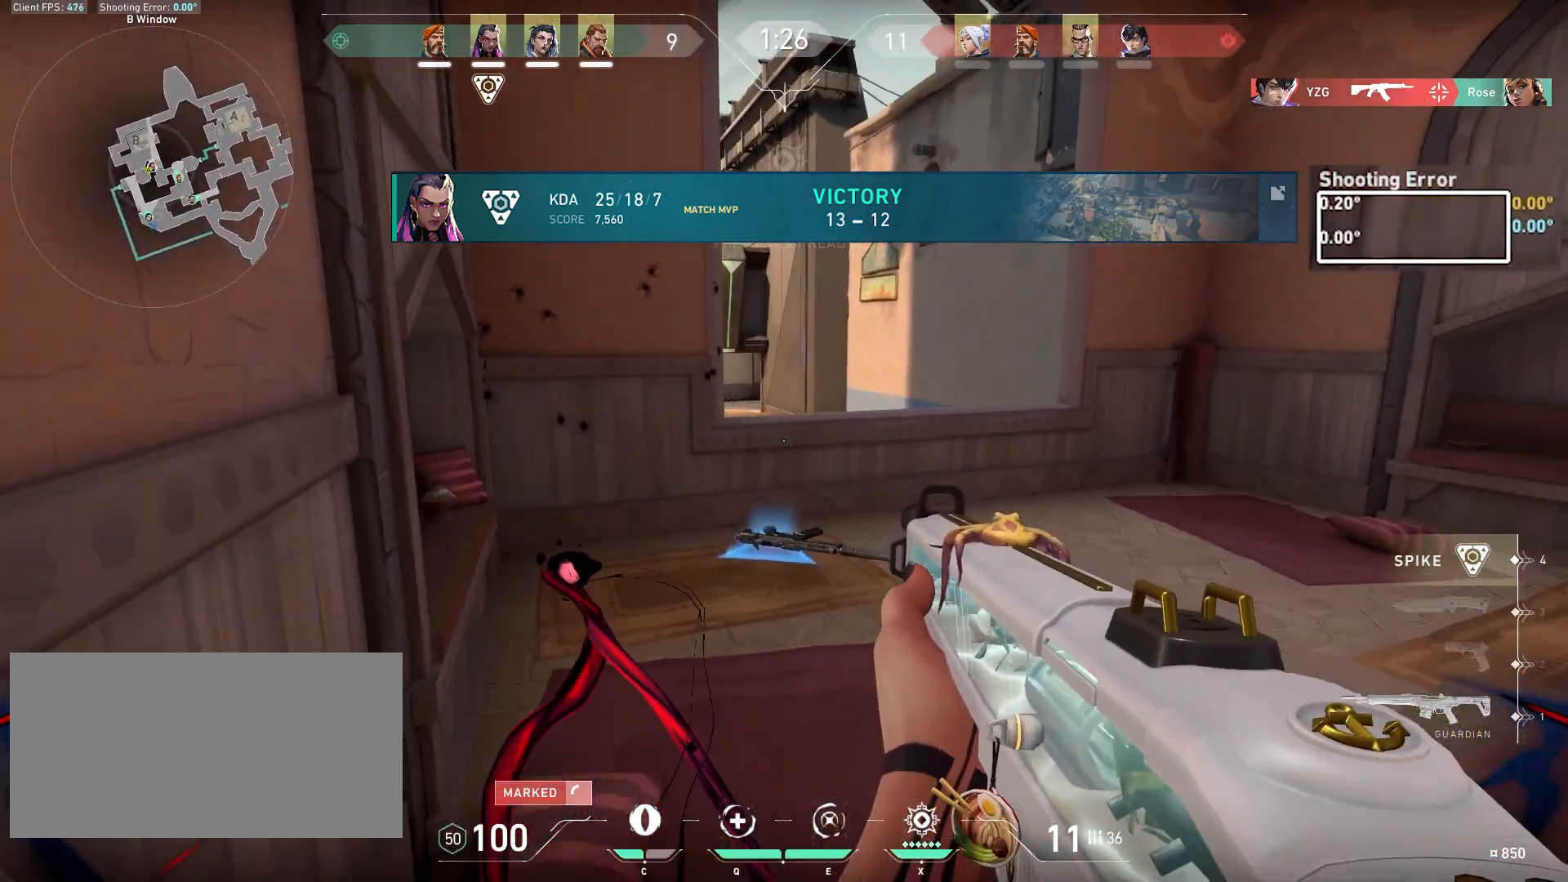
{"keys": ["d", "w"], "mouse": [], "events": [[50, "w", "down"]]}
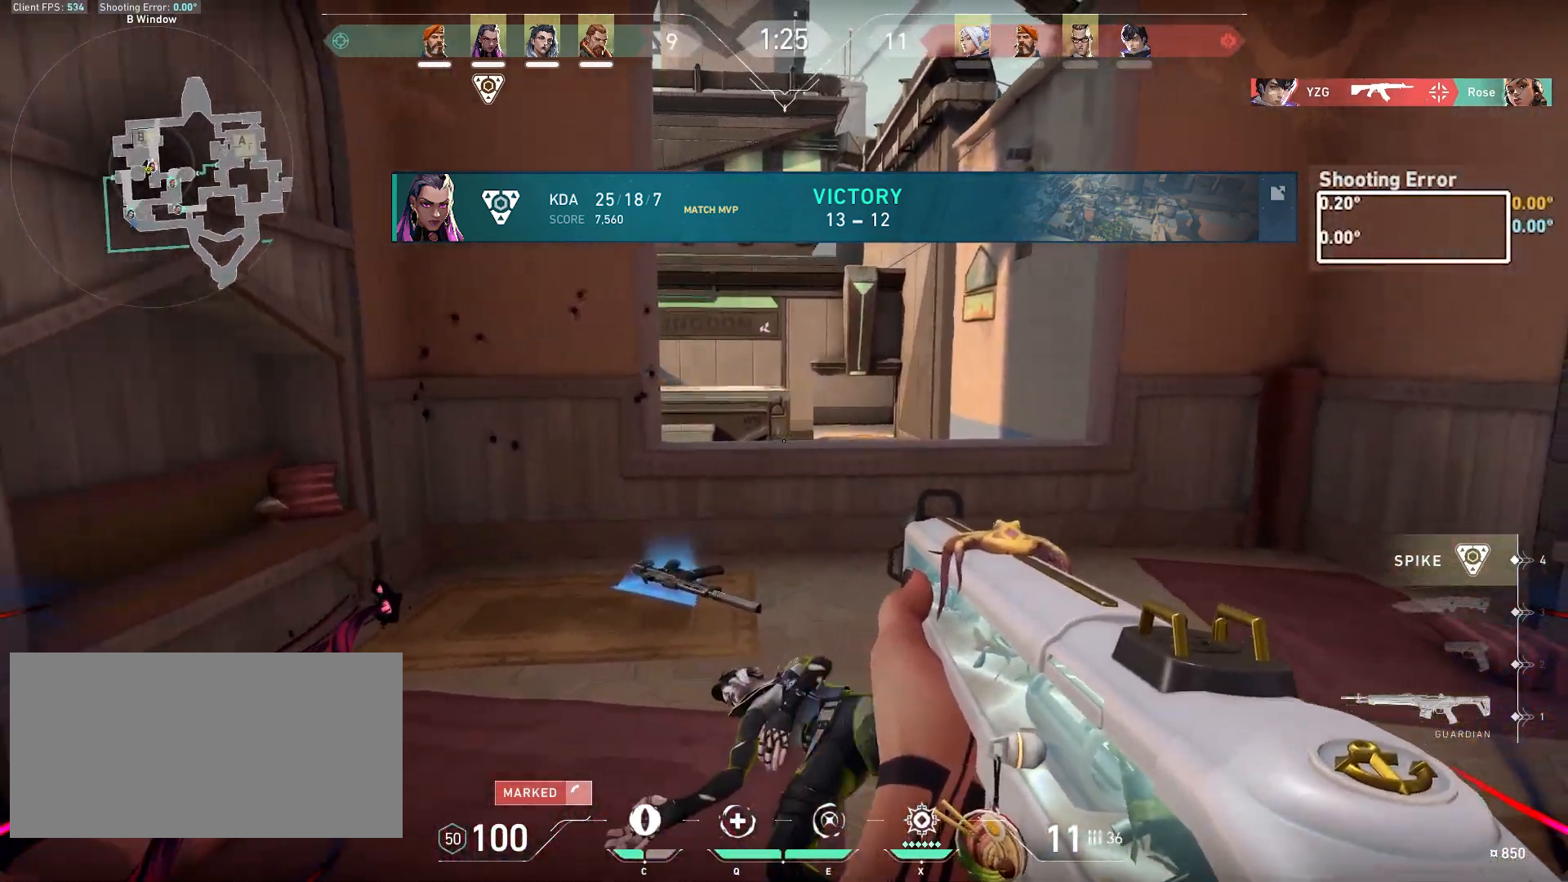
{"keys": ["d", "w"], "mouse": [], "events": [[283, "w", "up"], [500, "w", "down"]]}
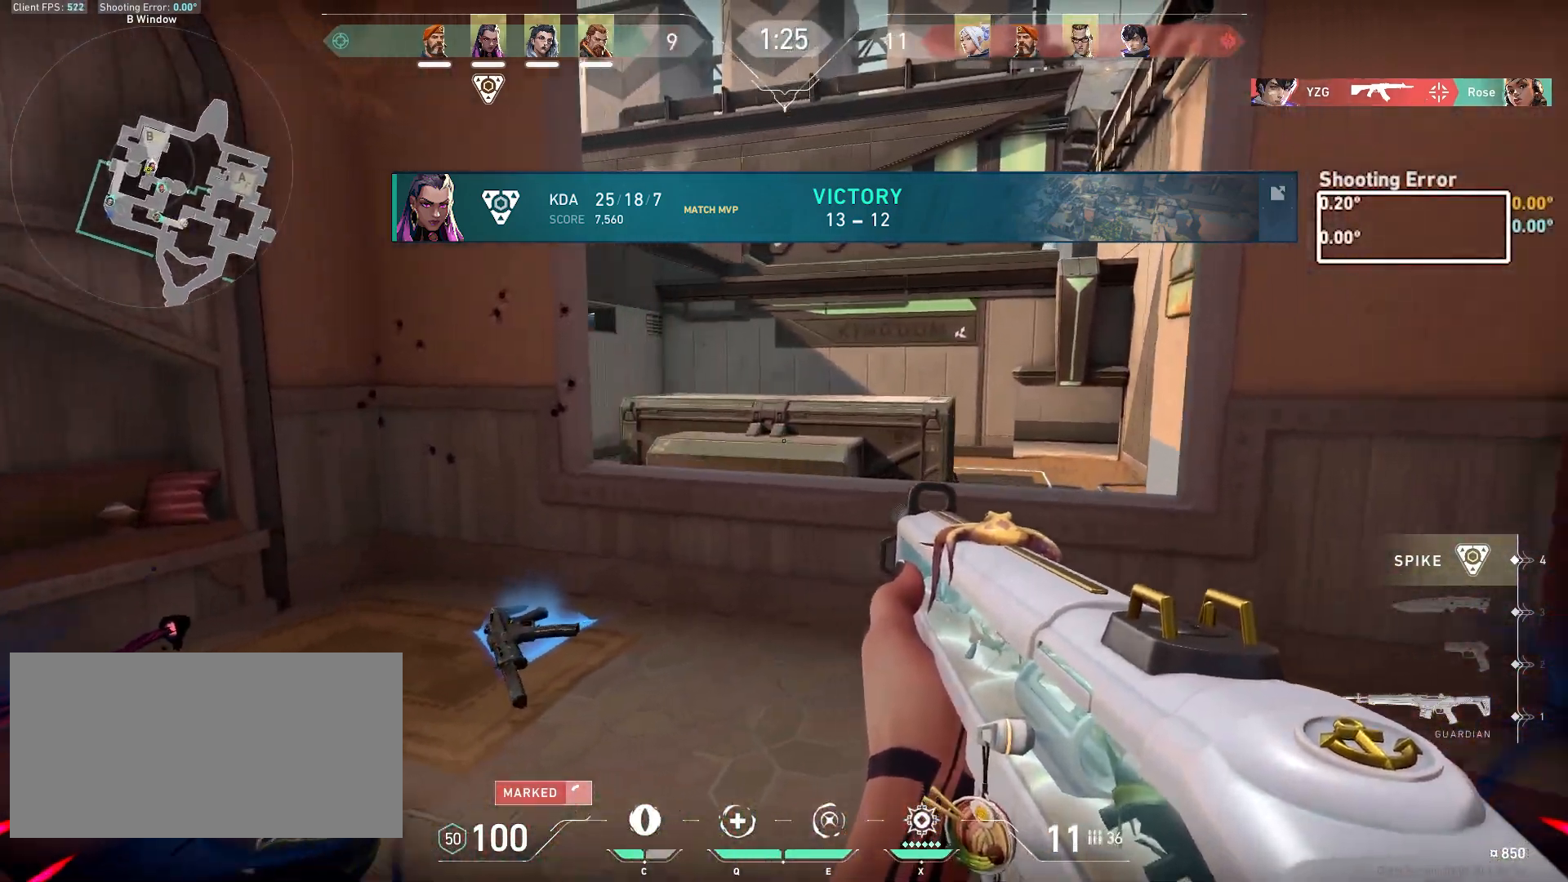
{"keys": ["d"], "mouse": [], "events": [[183, "w", "up"]]}
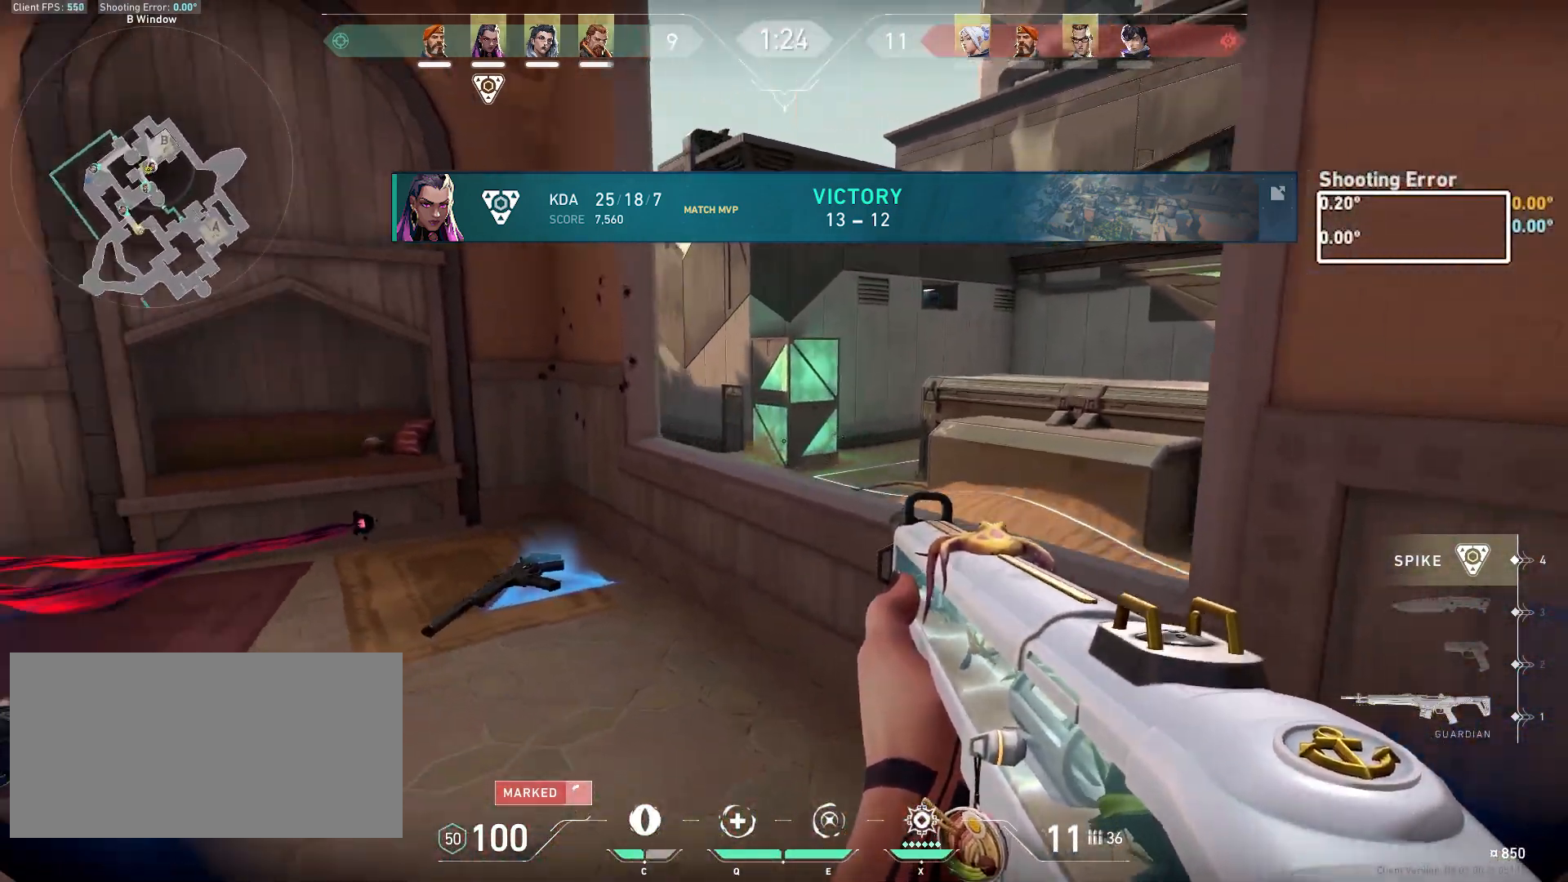
{"keys": ["a"], "mouse": [], "events": [[317, "d", "up"], [333, "a", "down"]]}
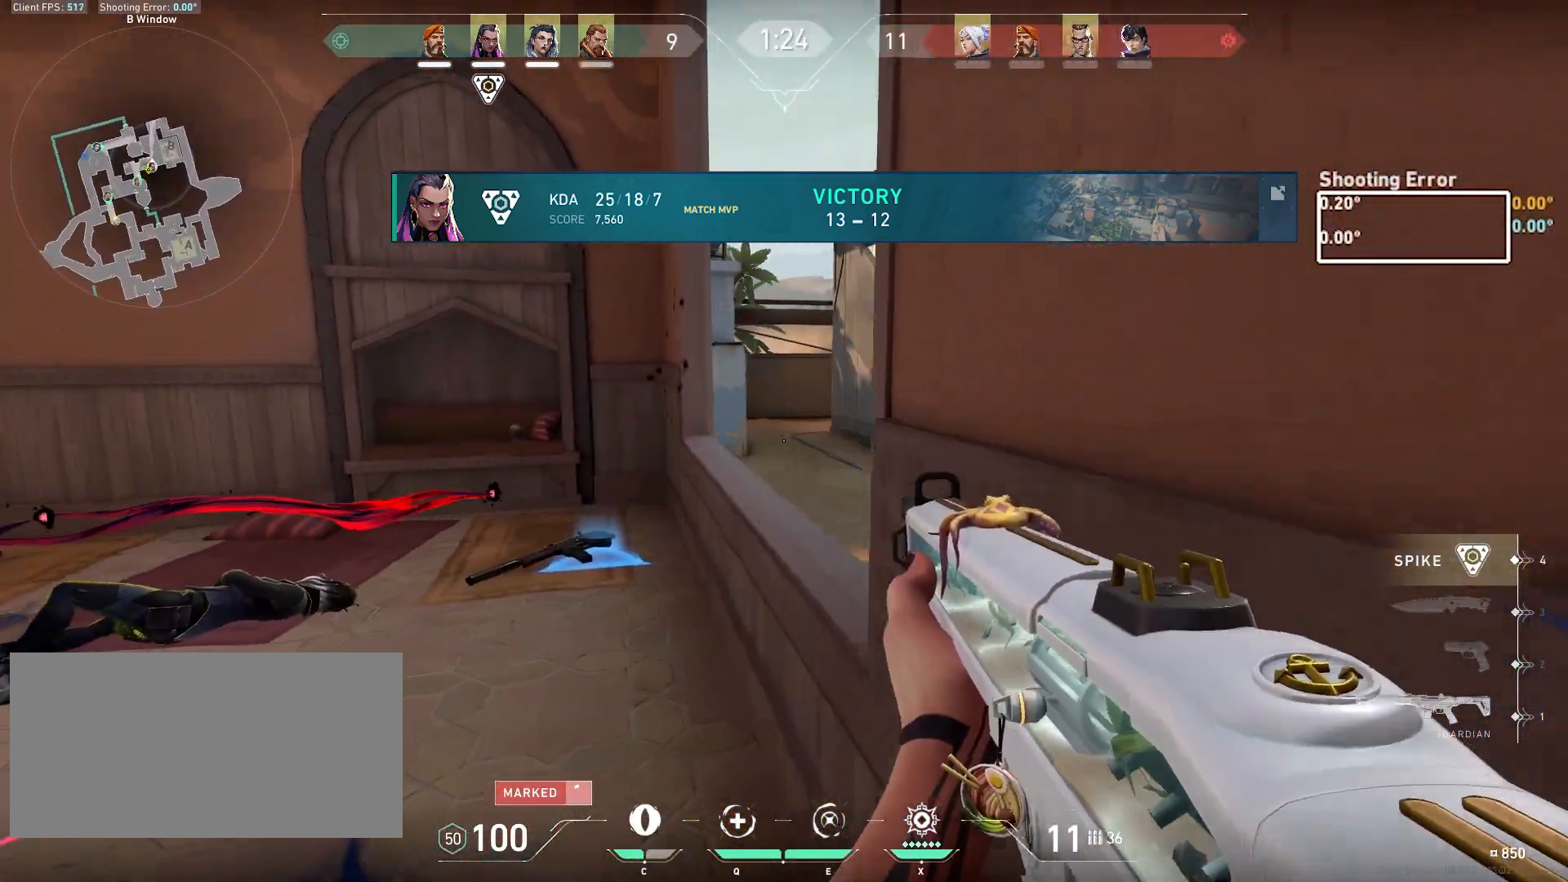
{"keys": ["a", "w"], "mouse": [], "events": [[83, "d", "down"], [117, "a", "up"], [217, "a", "down"], [267, "w", "down"], [317, "d", "up"]]}
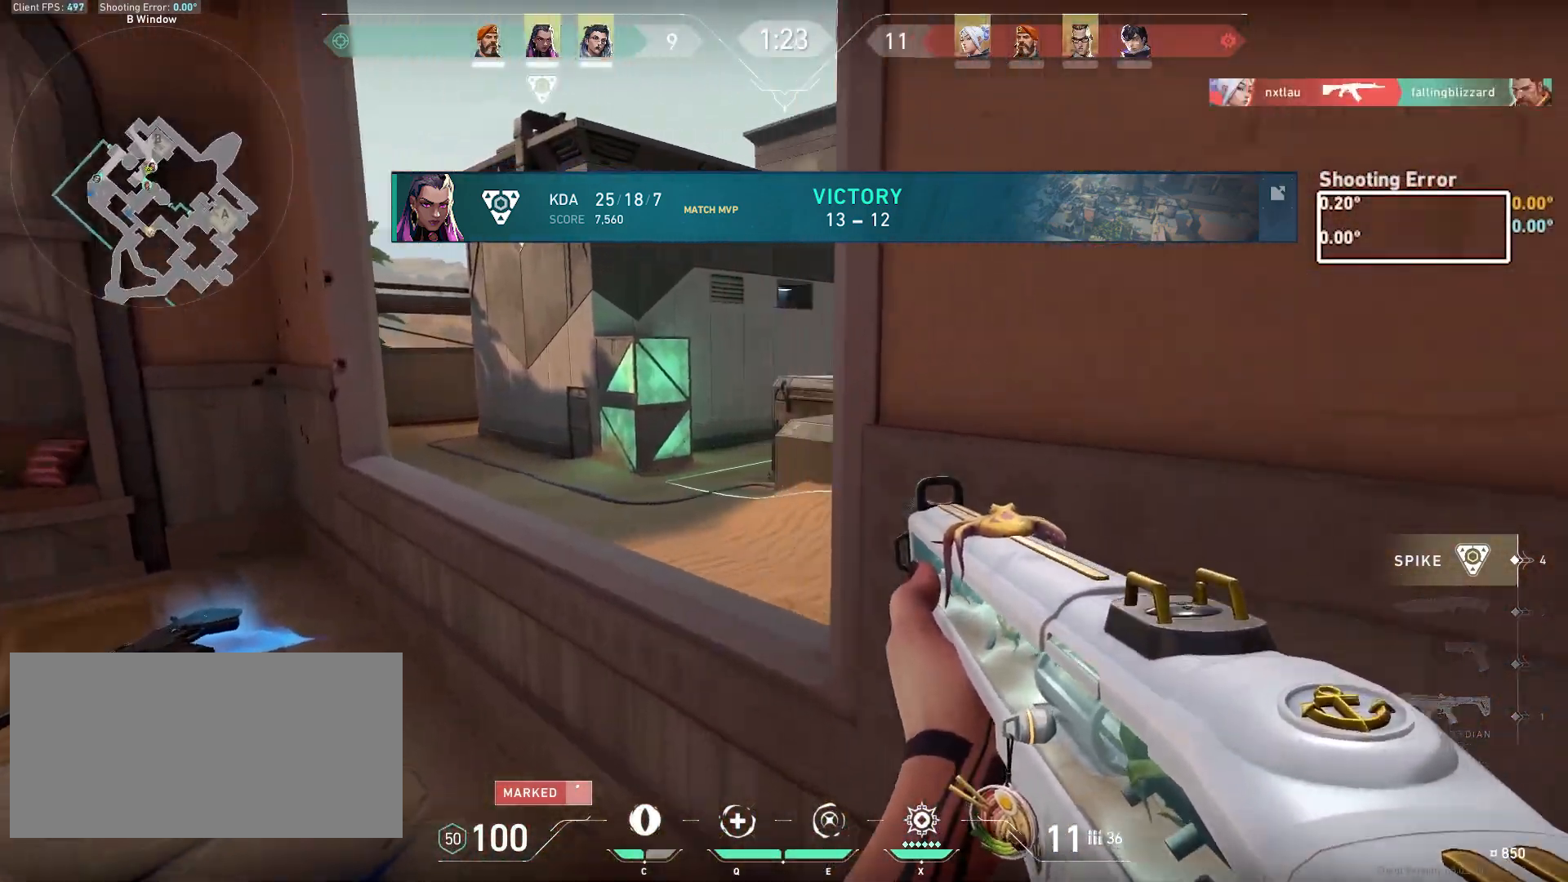
{"keys": ["d", "space", "w"], "mouse": [], "events": [[167, "a", "up"], [167, "d", "down"], [333, "space", "down"]]}
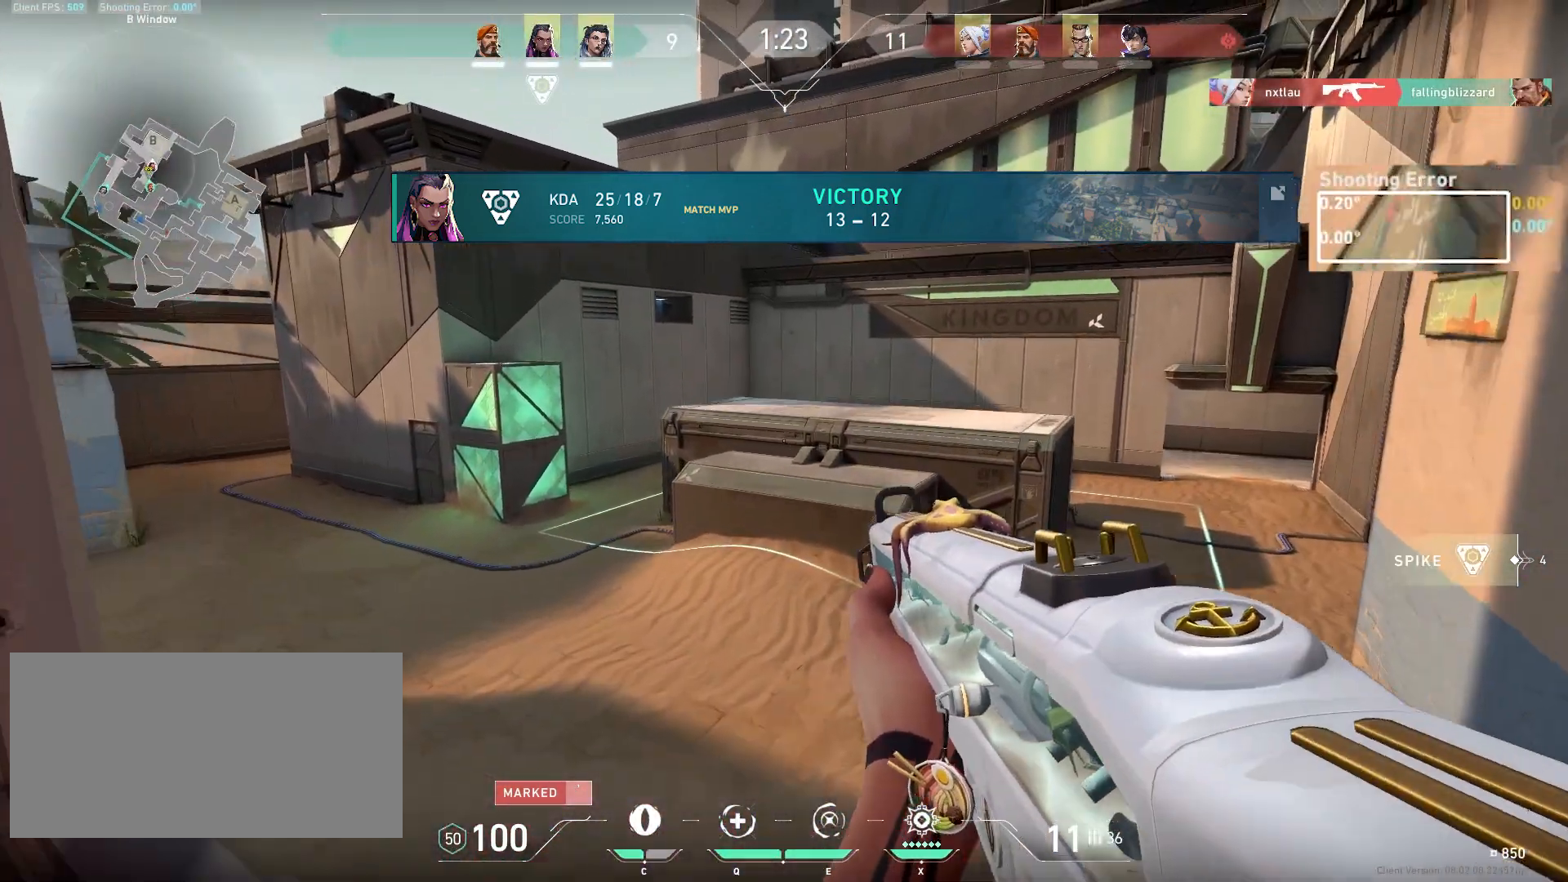
{"keys": ["d", "w"], "mouse": [], "events": [[17, "space", "up"], [333, "d", "up"], [483, "d", "down"]]}
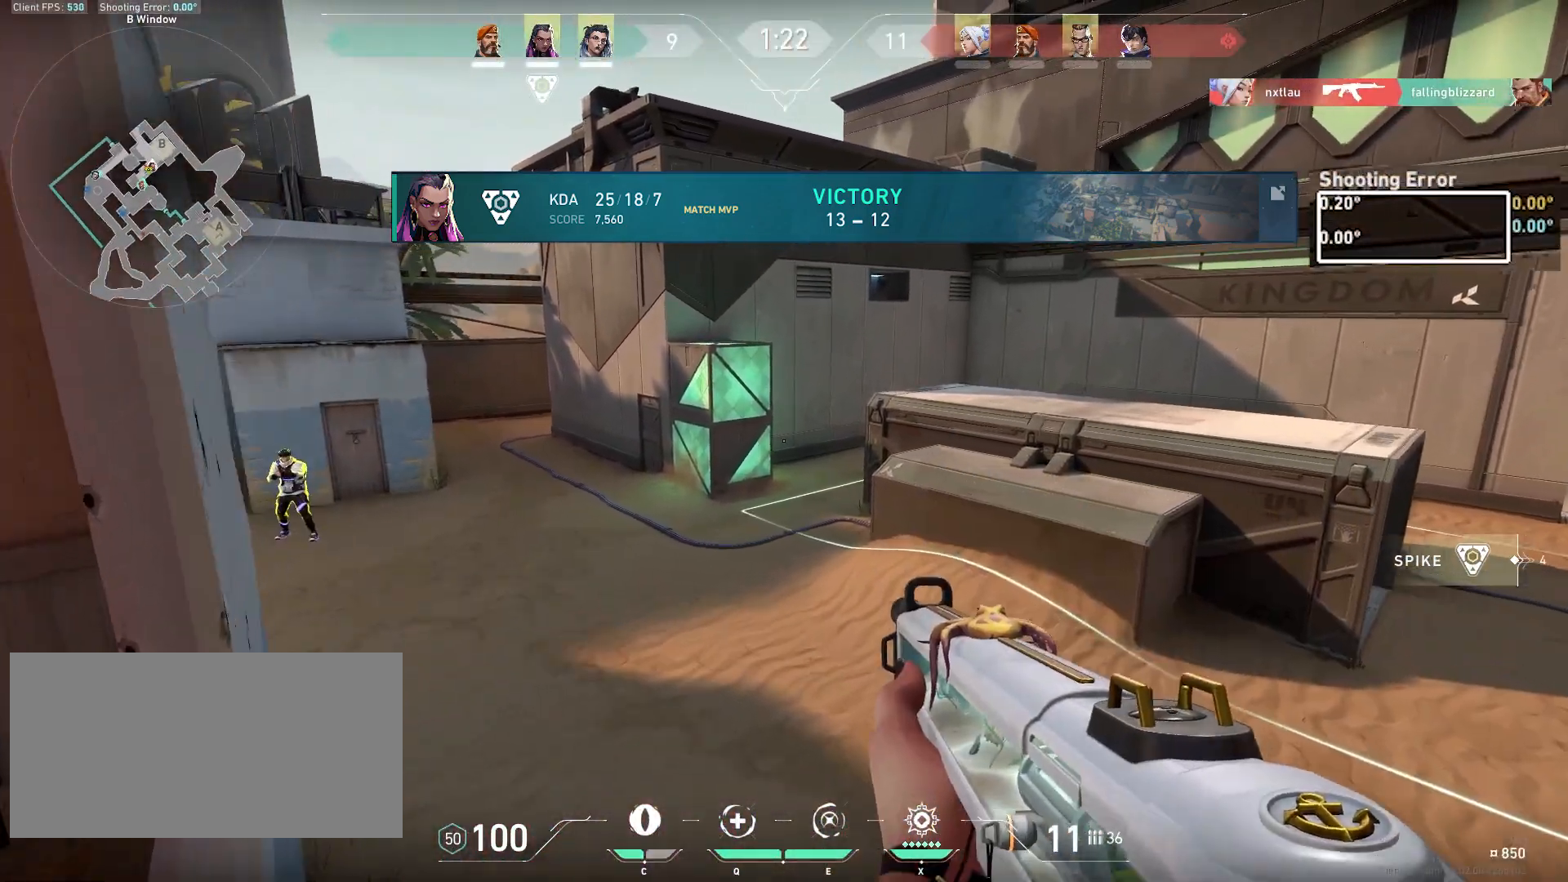
{"keys": ["ctrl", "d", "w"], "mouse": ["left"], "events": [[33, "space", "down"], [250, "space", "up"], [350, "ctrl", "down"], [433, "mouse_left", "down"]]}
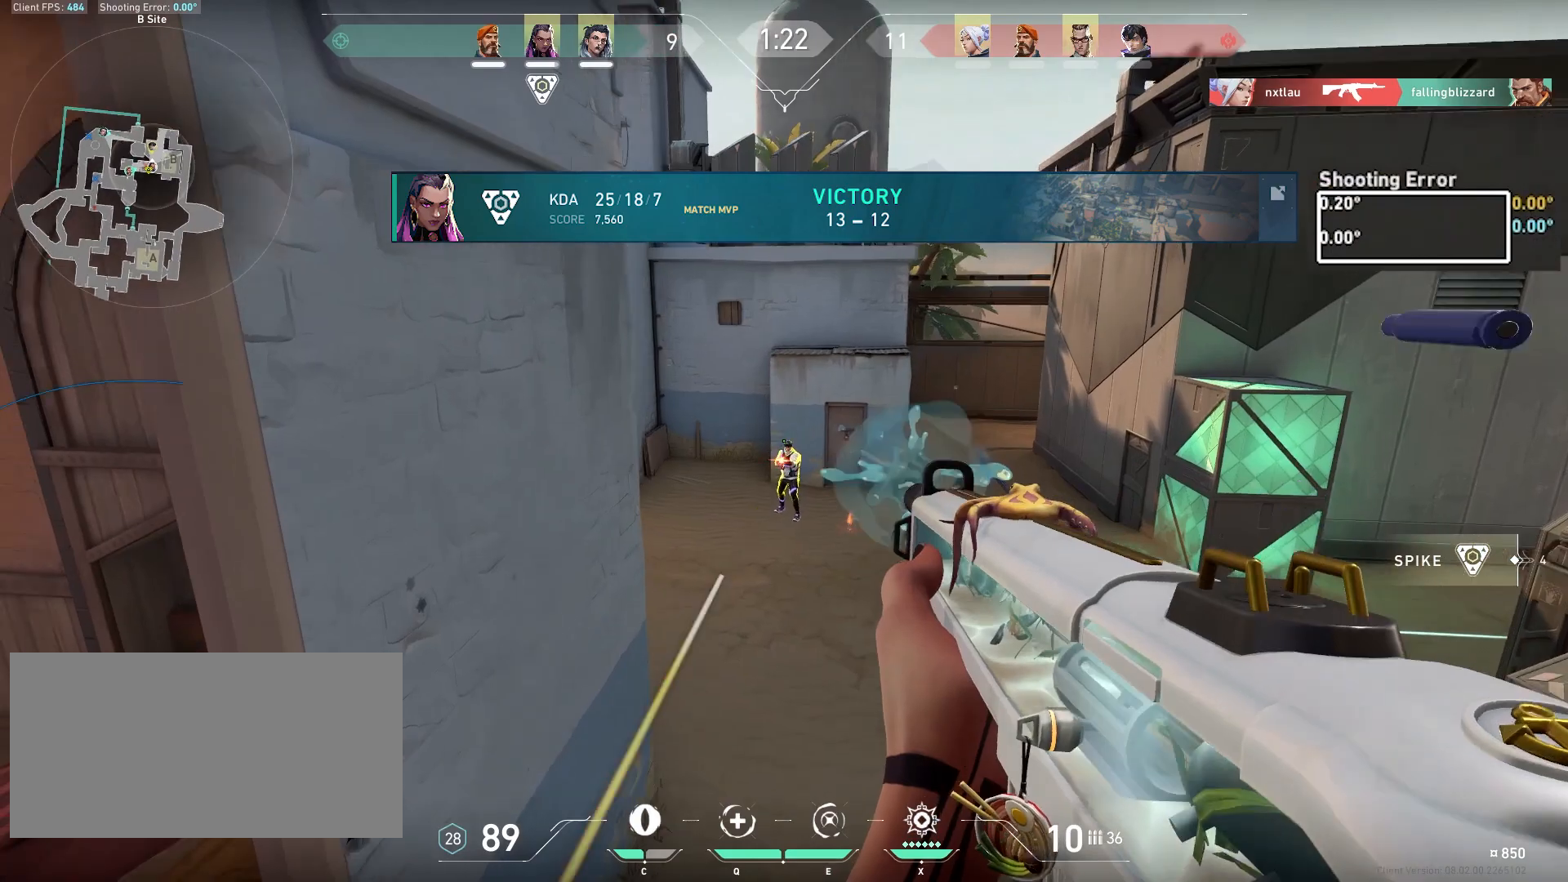
{"keys": ["ctrl", "d", "s"], "mouse": ["left"], "events": [[150, "w", "up"], [300, "d", "up"], [400, "mouse_left", "up"], [467, "mouse_left", "down"], [500, "d", "down"], [500, "s", "down"]]}
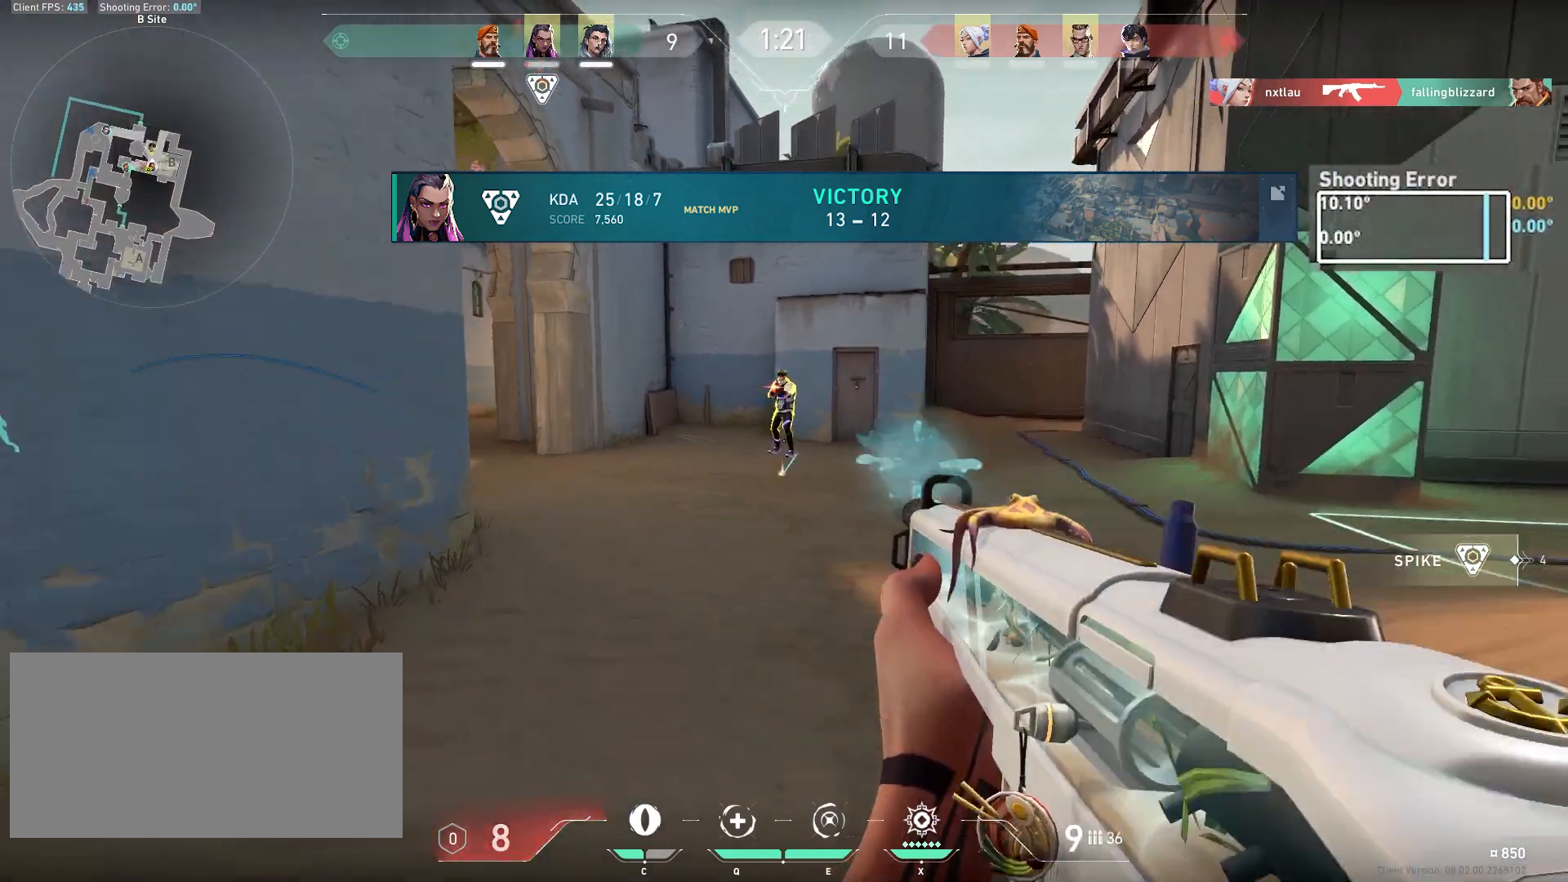
{"keys": ["d", "s"], "mouse": ["left"], "events": [[100, "mouse_left", "up"], [167, "mouse_left", "down"], [300, "mouse_left", "up"], [367, "mouse_left", "down"], [433, "ctrl", "up"]]}
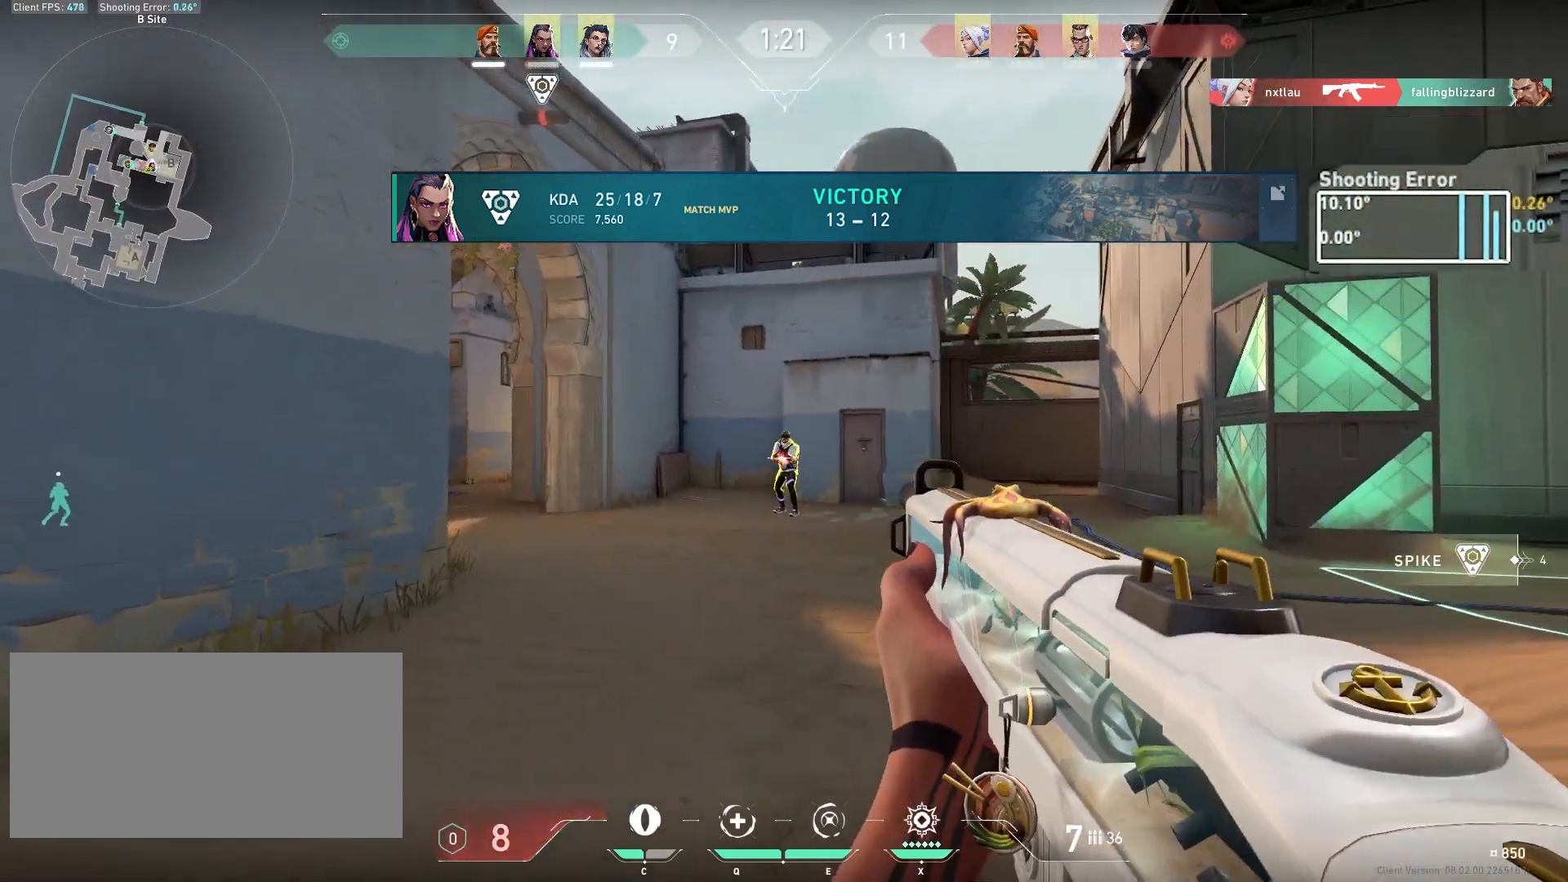
{"keys": ["d", "s"], "mouse": ["left"], "events": [[33, "mouse_left", "up"], [50, "d", "up"], [67, "mouse_left", "down"], [83, "d", "down"], [233, "mouse_left", "up"], [300, "mouse_left", "down"], [417, "mouse_left", "up"], [500, "mouse_left", "down"]]}
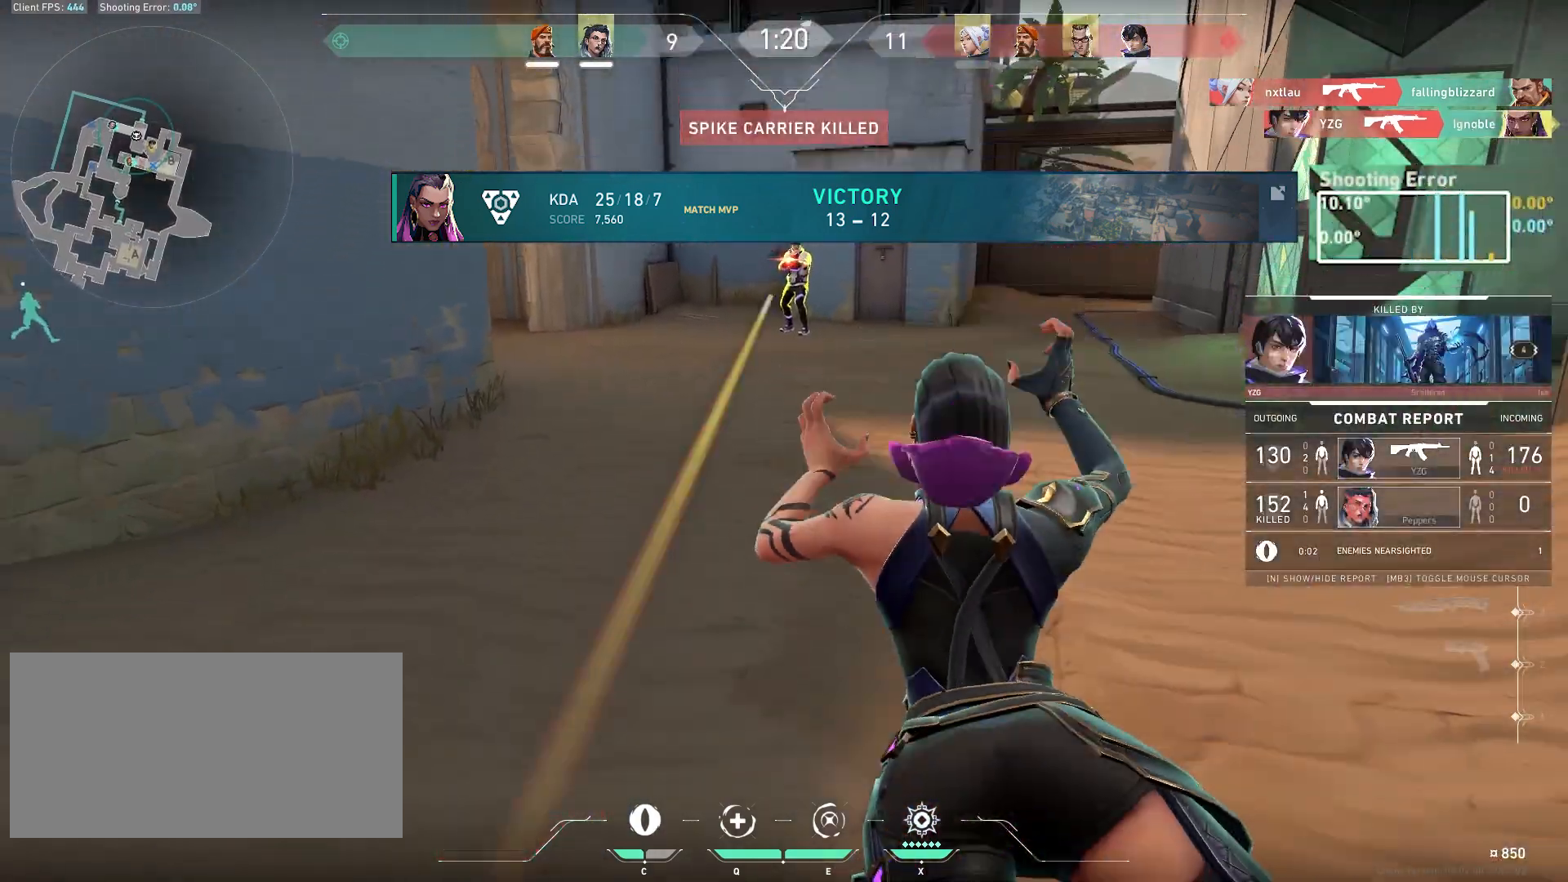
{"keys": [], "mouse": ["left"], "events": [[150, "mouse_left", "up"], [167, "s", "up"], [200, "mouse_left", "down"], [233, "d", "up"], [367, "mouse_left", "up"], [417, "mouse_left", "down"]]}
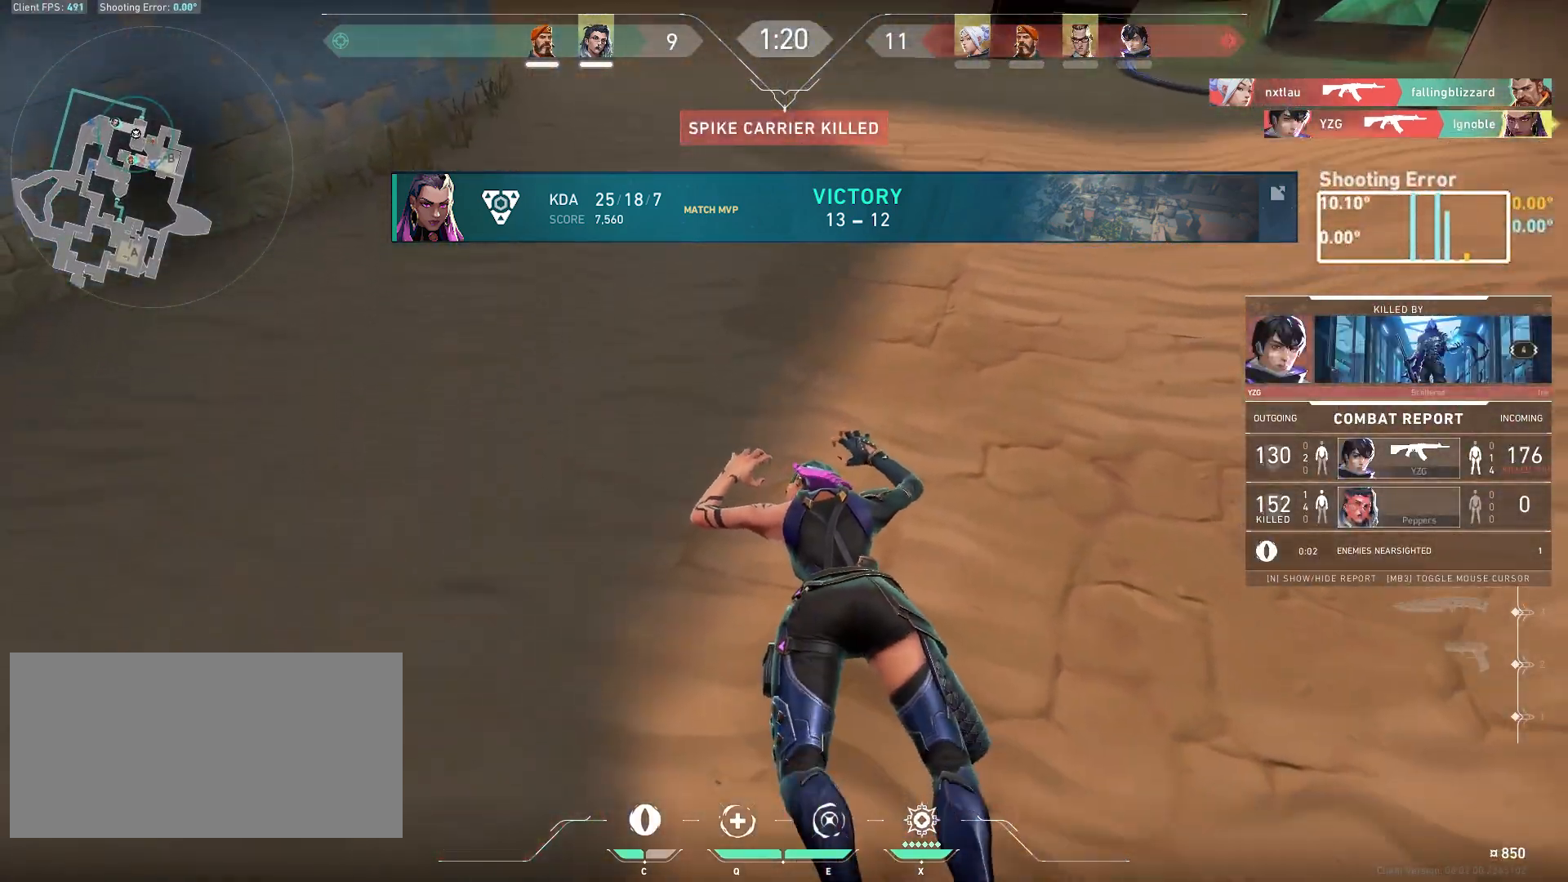
{"keys": [], "mouse": [], "events": [[50, "mouse_left", "up"], [133, "mouse_left", "down"], [283, "mouse_left", "up"]]}
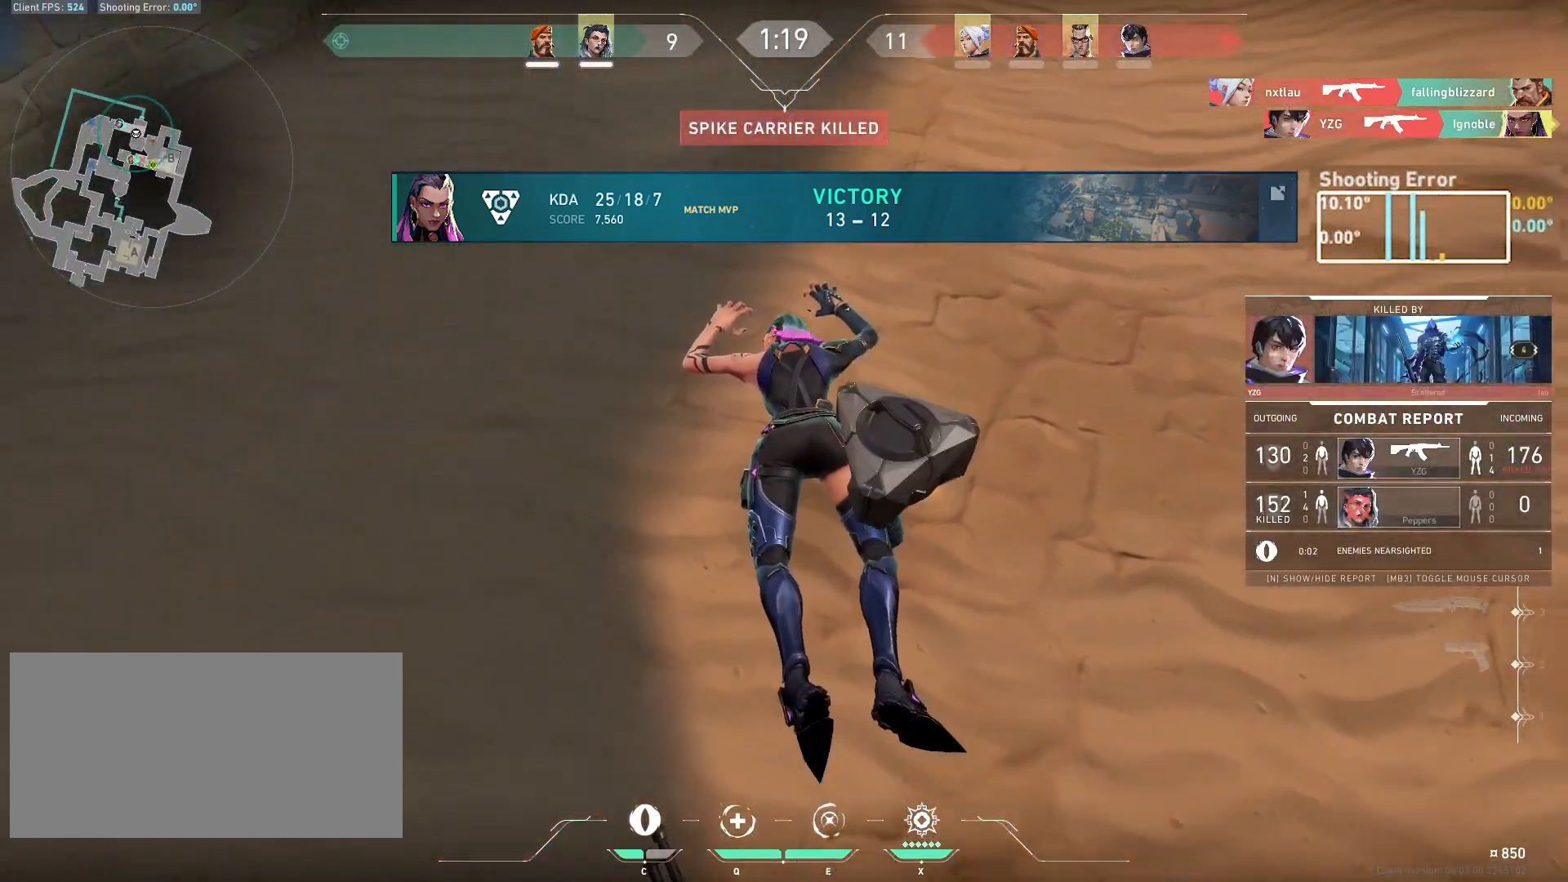
{"keys": [], "mouse": ["left"], "events": [[117, "mouse_left", "down"], [250, "mouse_left", "up"], [483, "mouse_left", "down"]]}
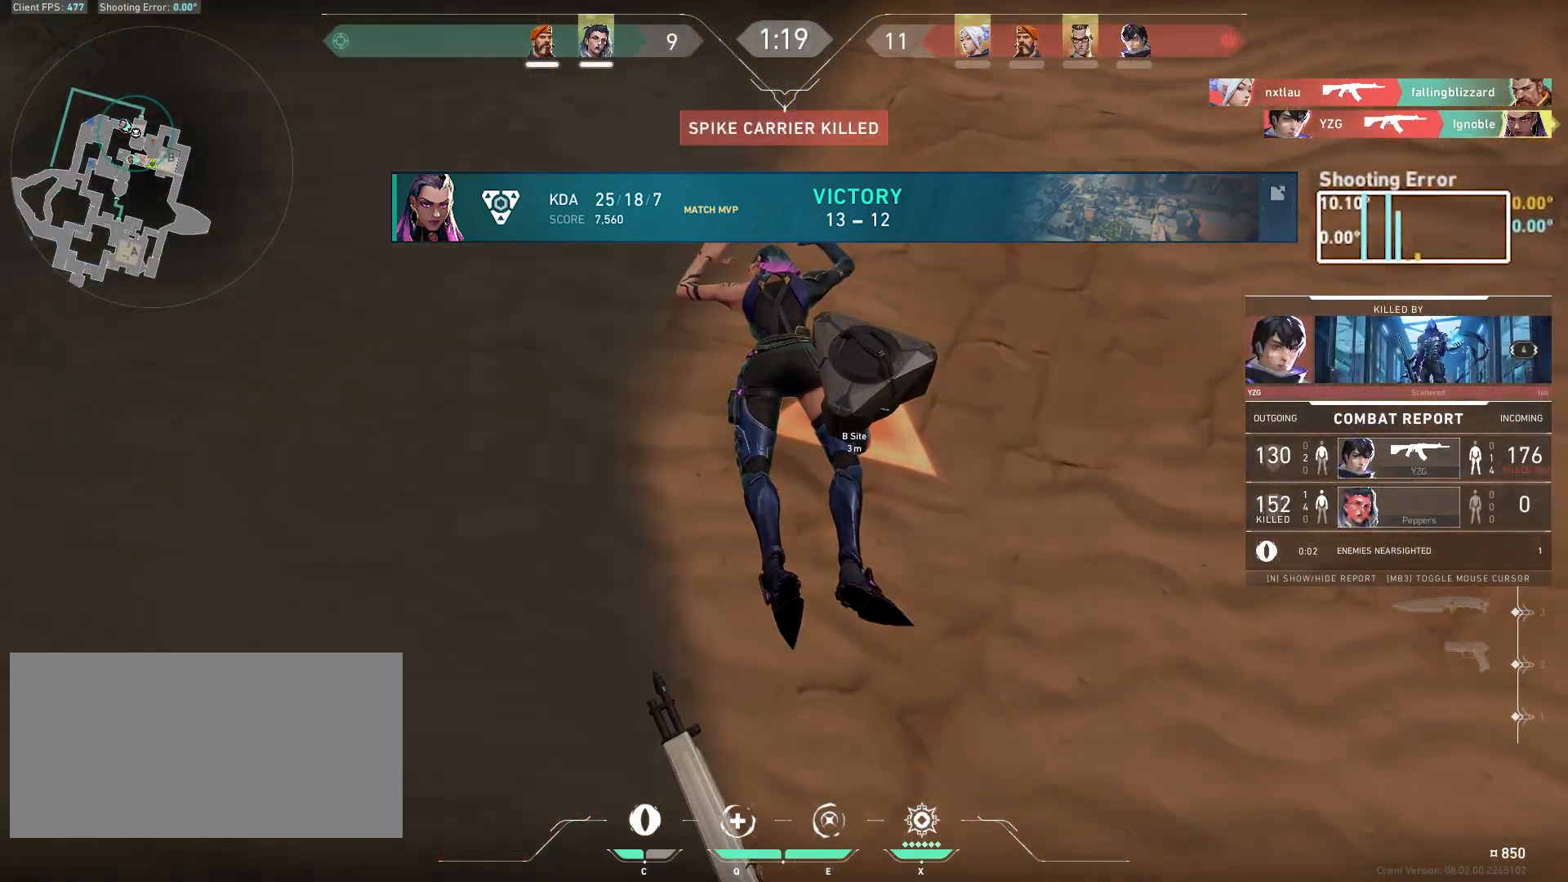
{"keys": [], "mouse": [], "events": [[100, "mouse_left", "up"]]}
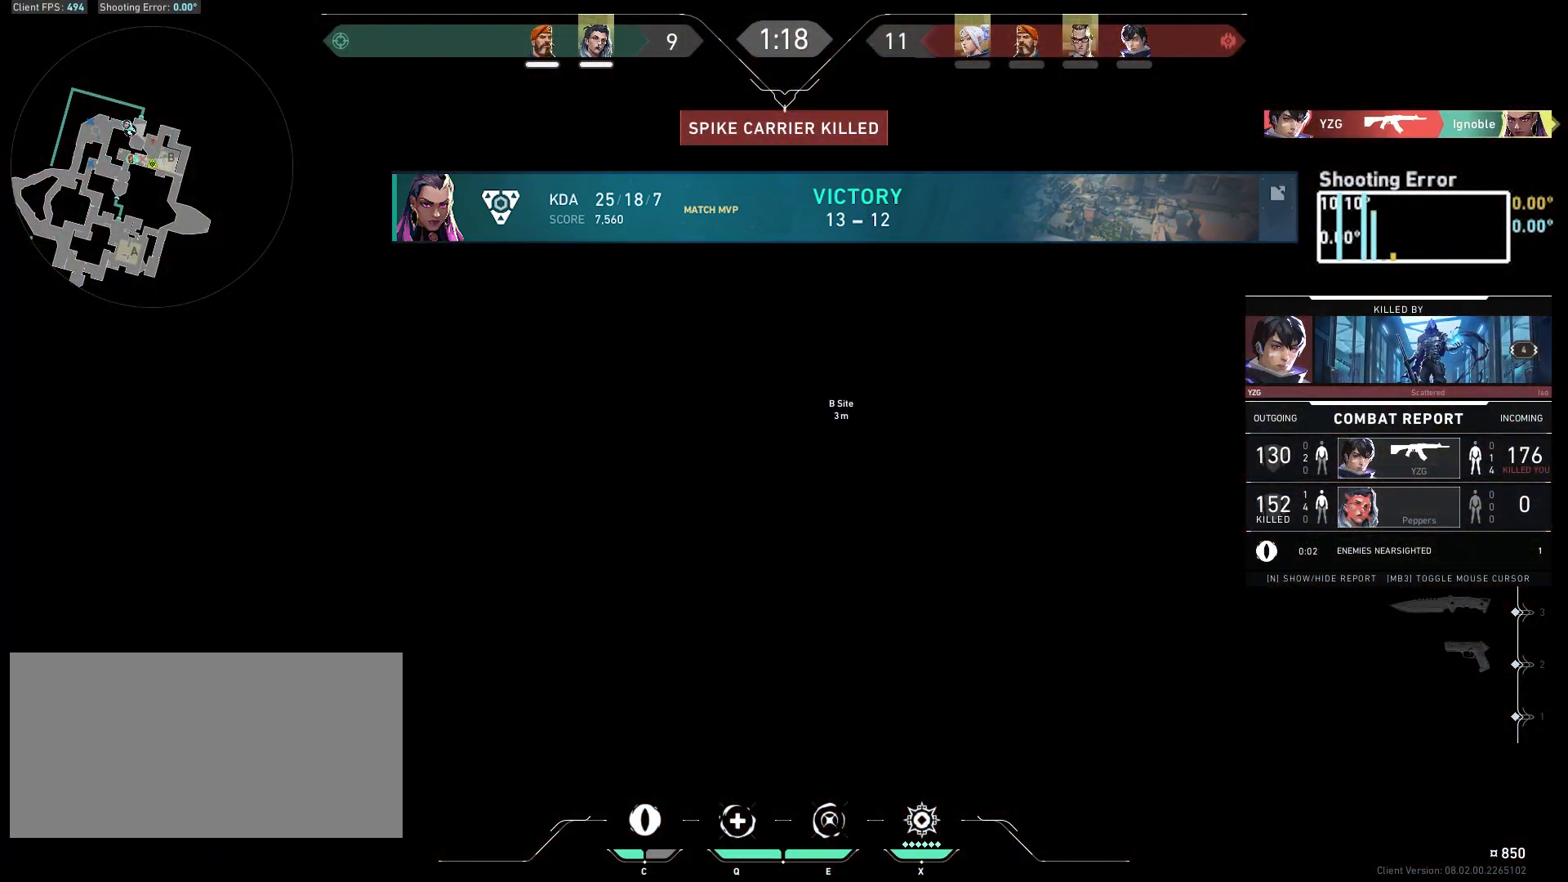
{"keys": [], "mouse": [], "events": []}
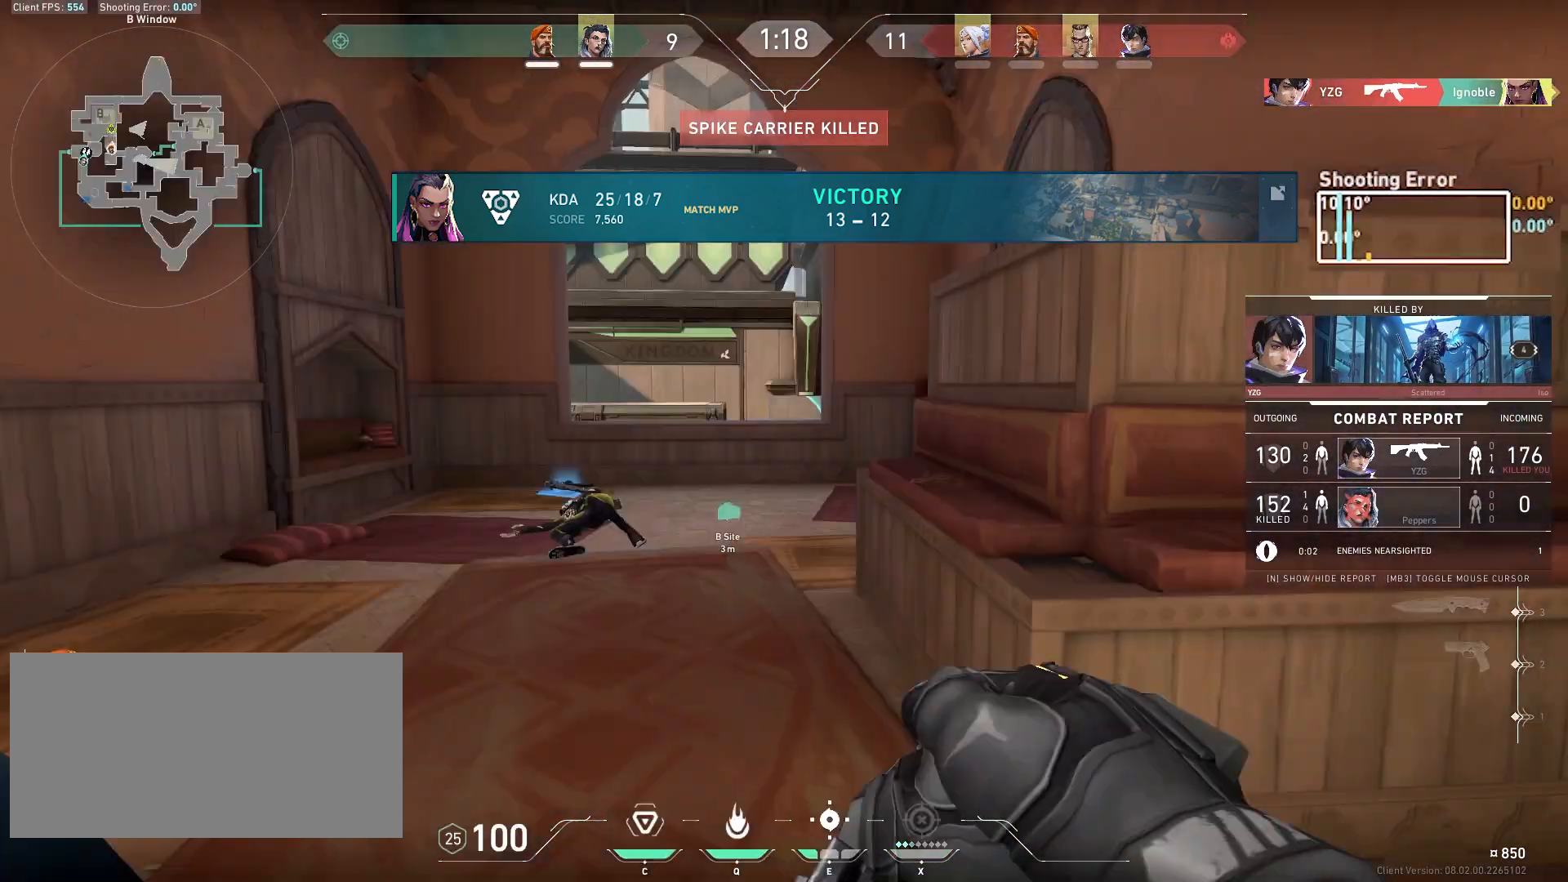
{"keys": [], "mouse": [], "events": []}
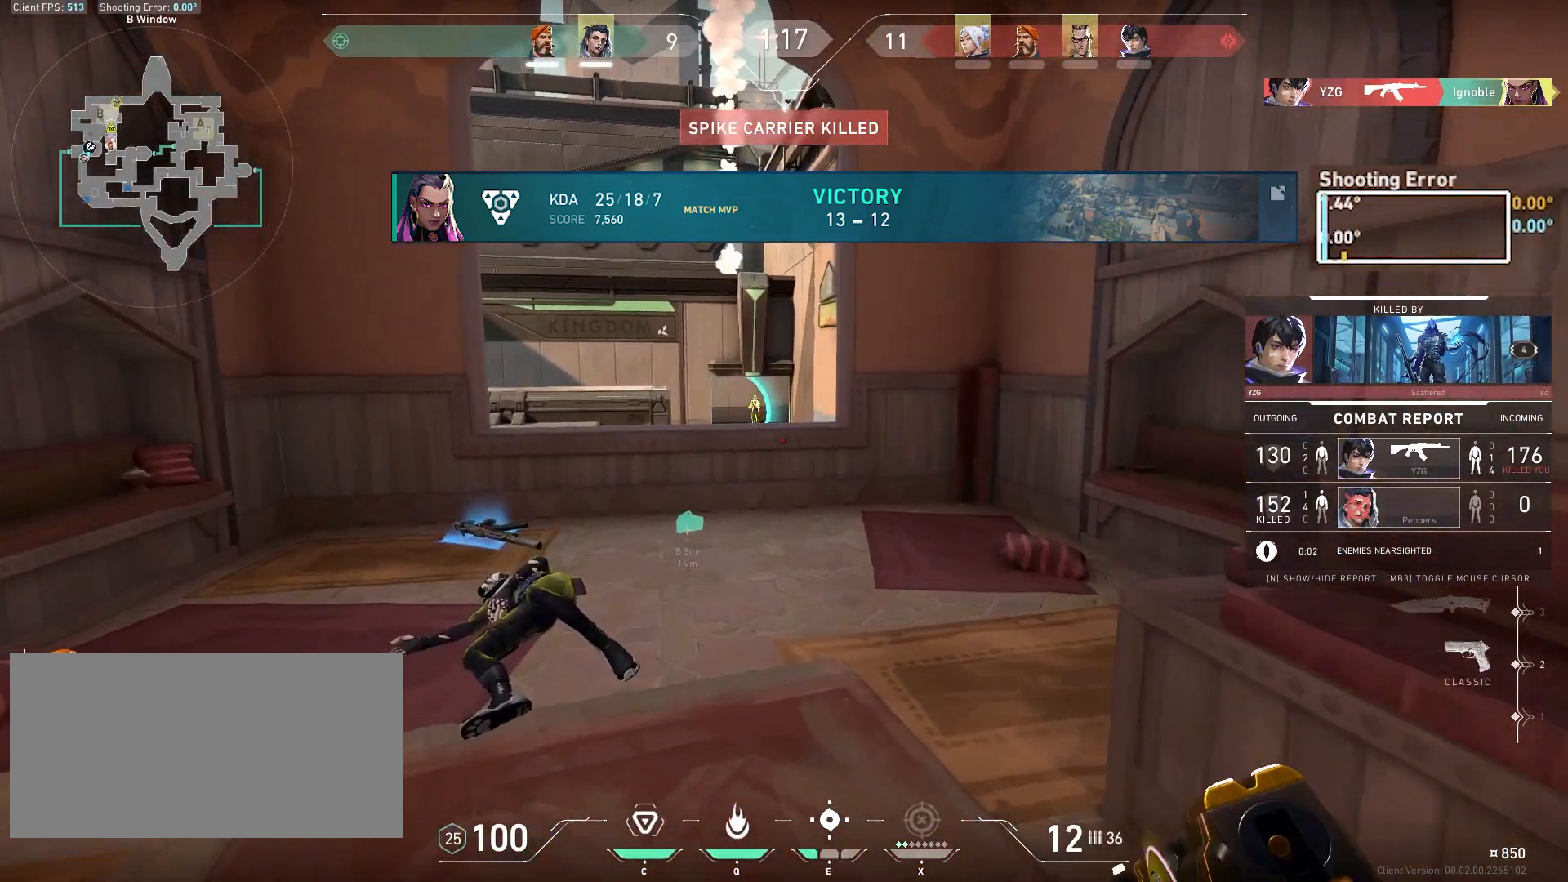
{"keys": [], "mouse": [], "events": []}
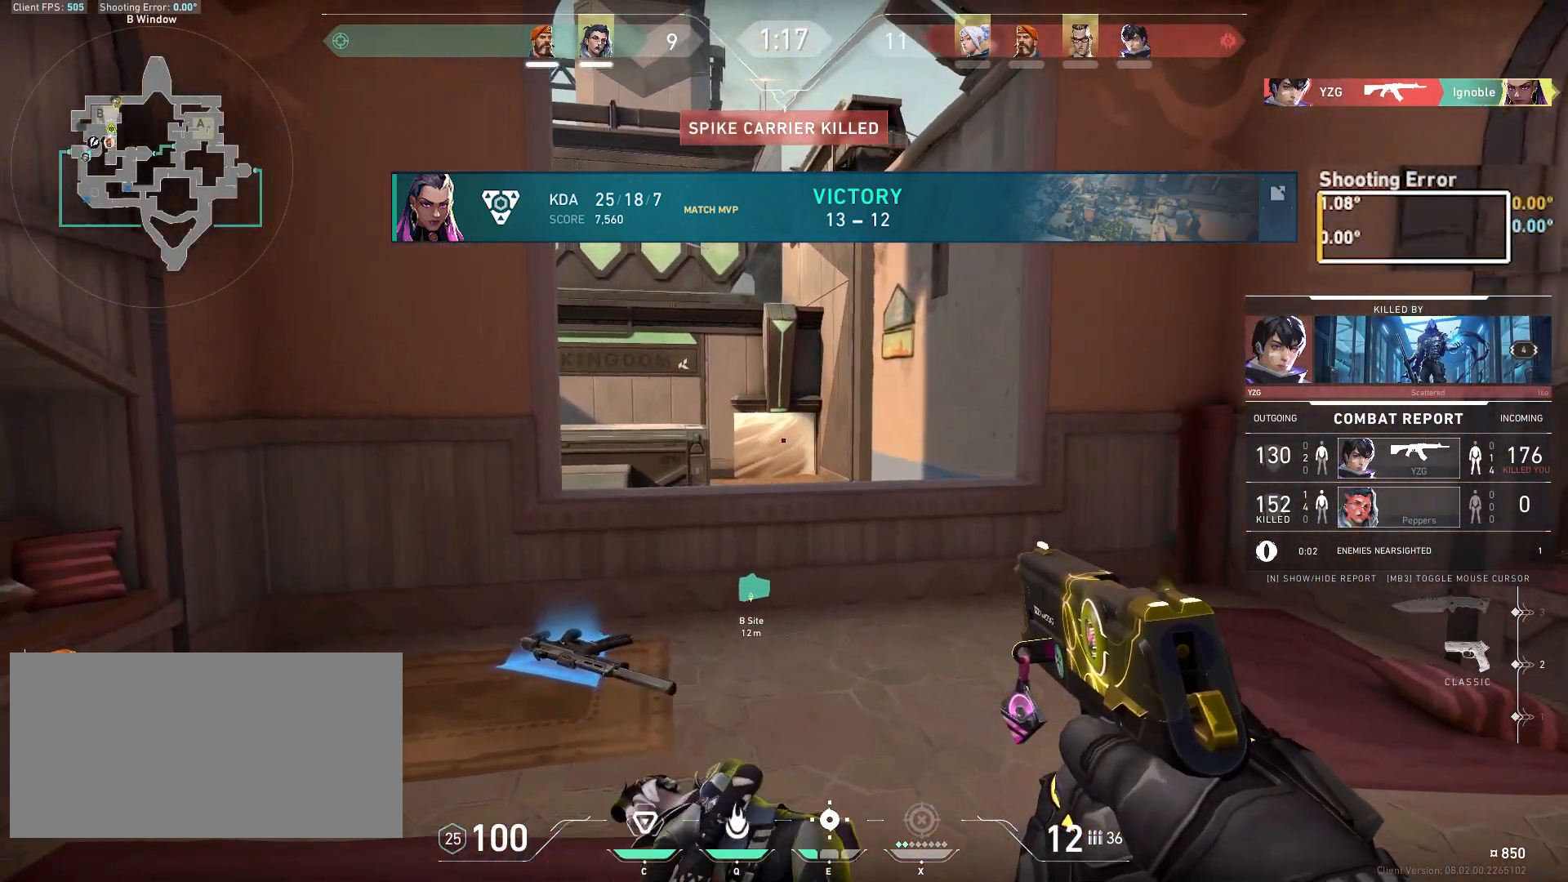
{"keys": [], "mouse": [], "events": []}
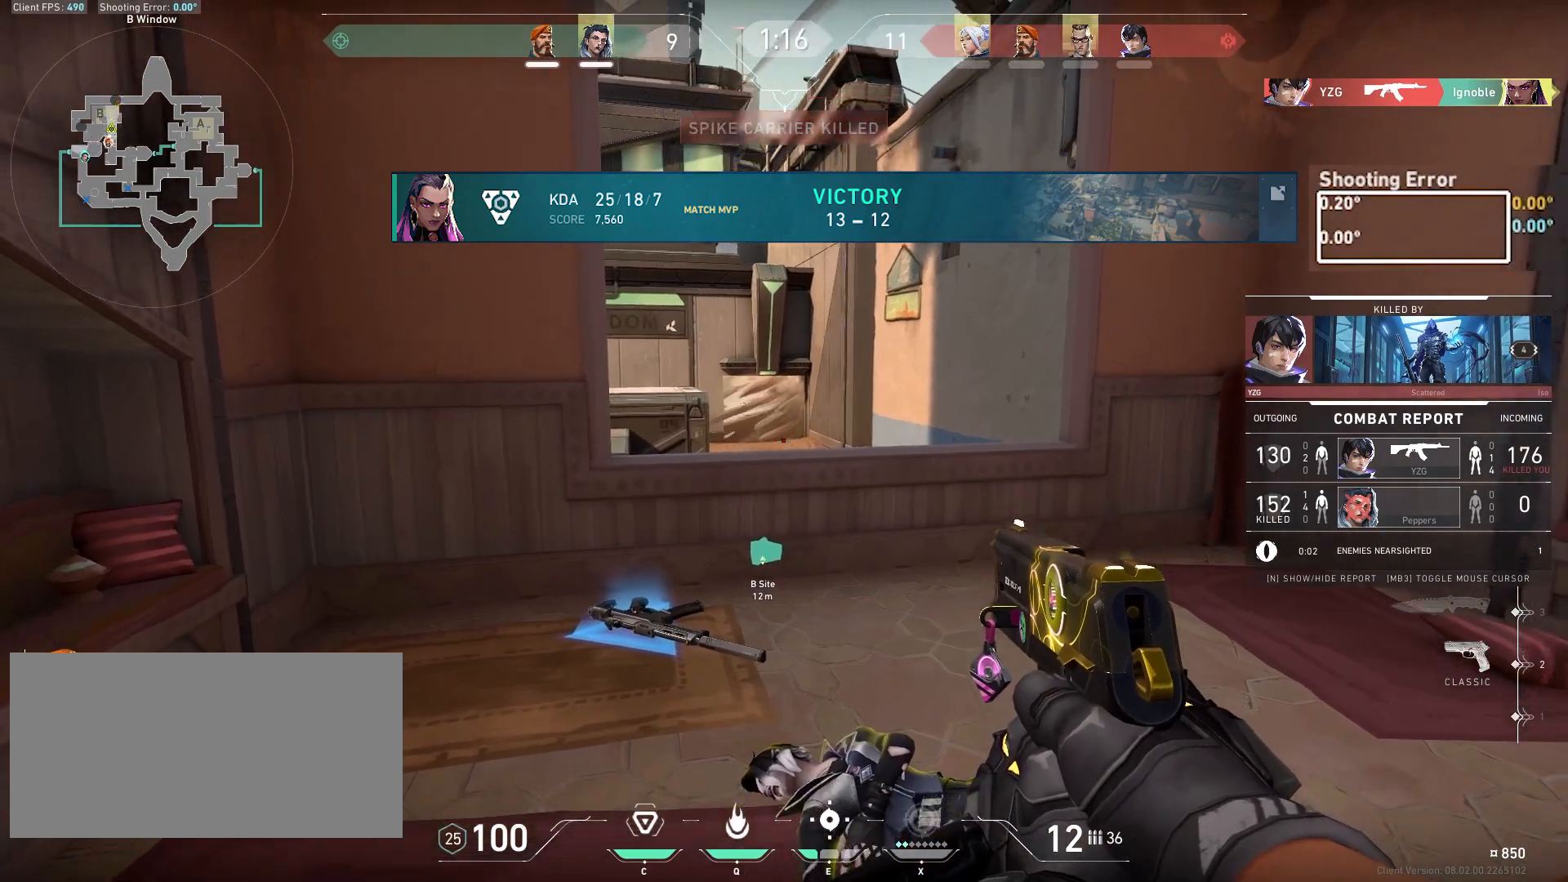
{"keys": [], "mouse": [], "events": []}
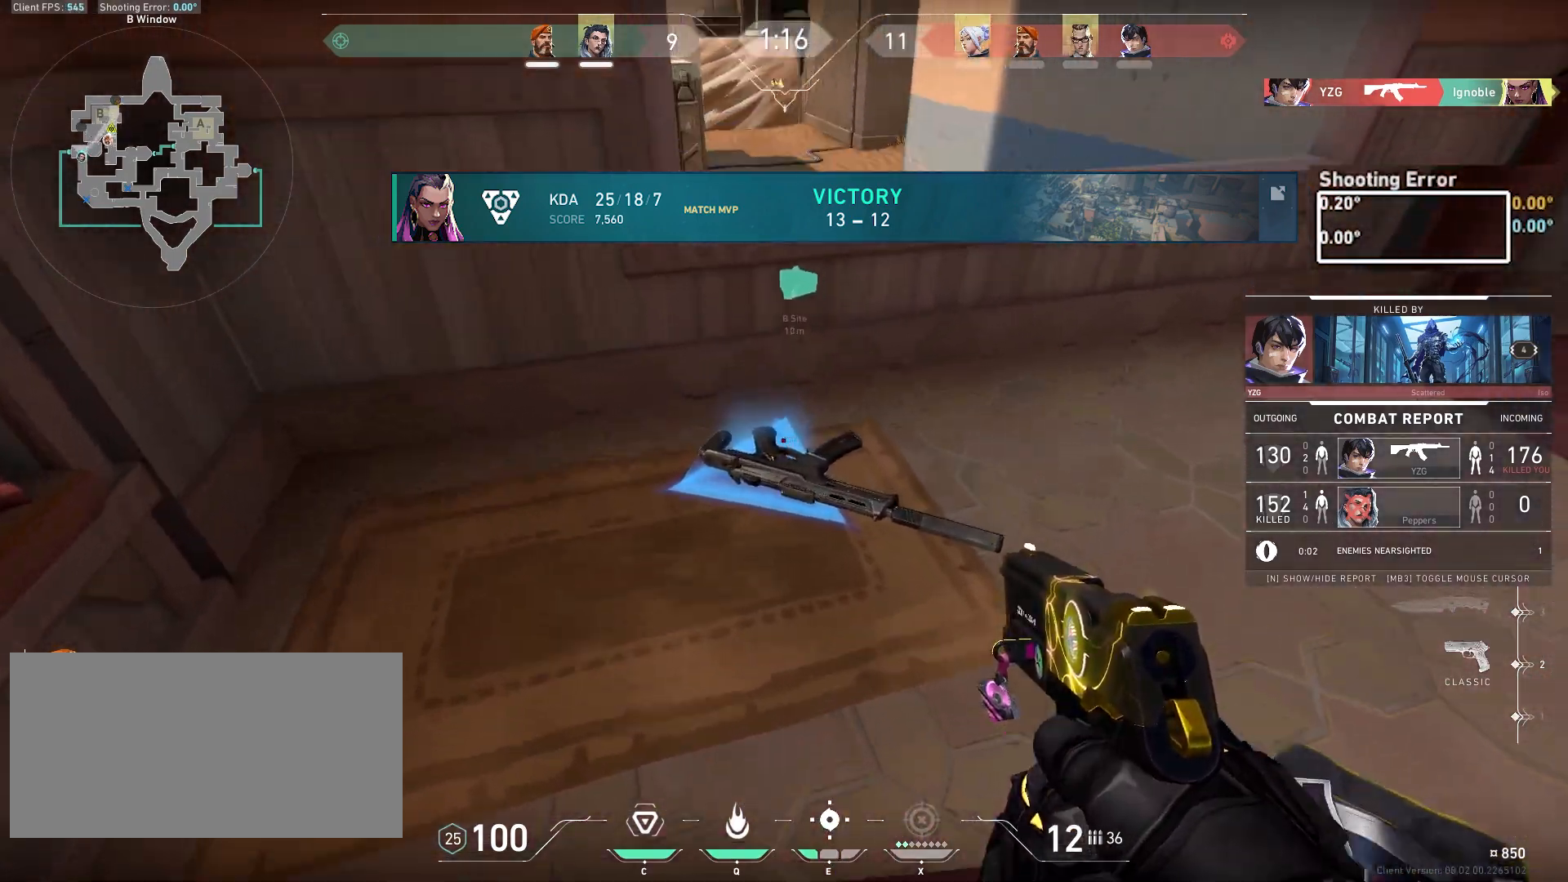
{"keys": ["a", "s"], "mouse": [], "events": [[383, "a", "down"], [467, "s", "down"]]}